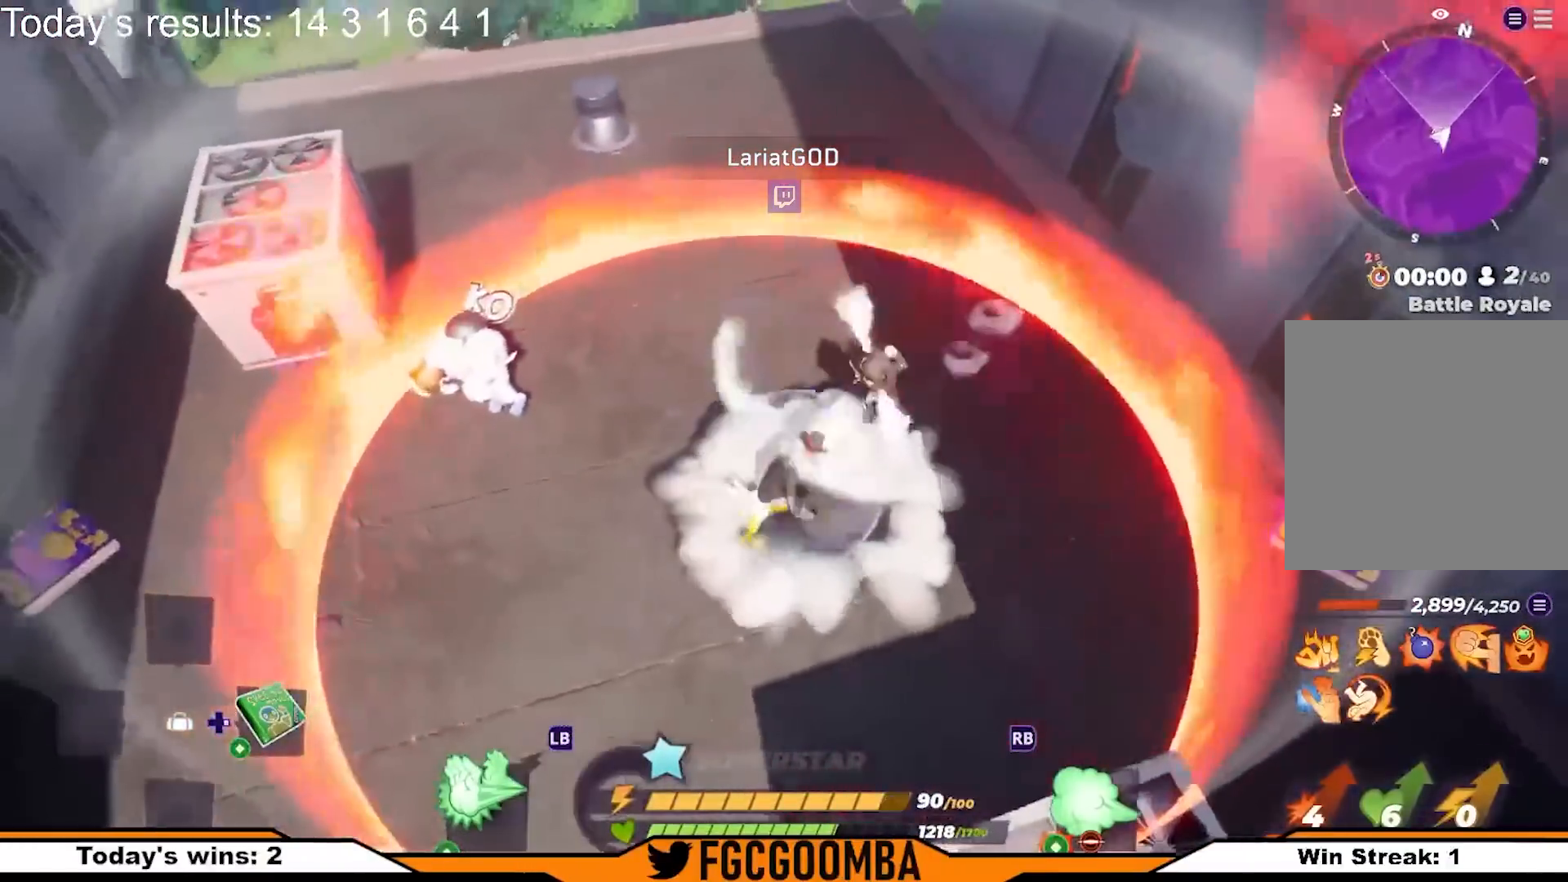
Gameplay with a controller (Xbox layout); each line is a JSON object with the inputs held at the frame after it. "events" lists button and stick changes between this image and that frame as [ms after this image, input, new state], when the widget could be followed in between.
{"buttons": ["R2"], "left_stick": "up", "right_stick": "center", "events": [[367, "left_stick", "up"], [383, "right_stick", "right"], [500, "right_stick", "center"]]}
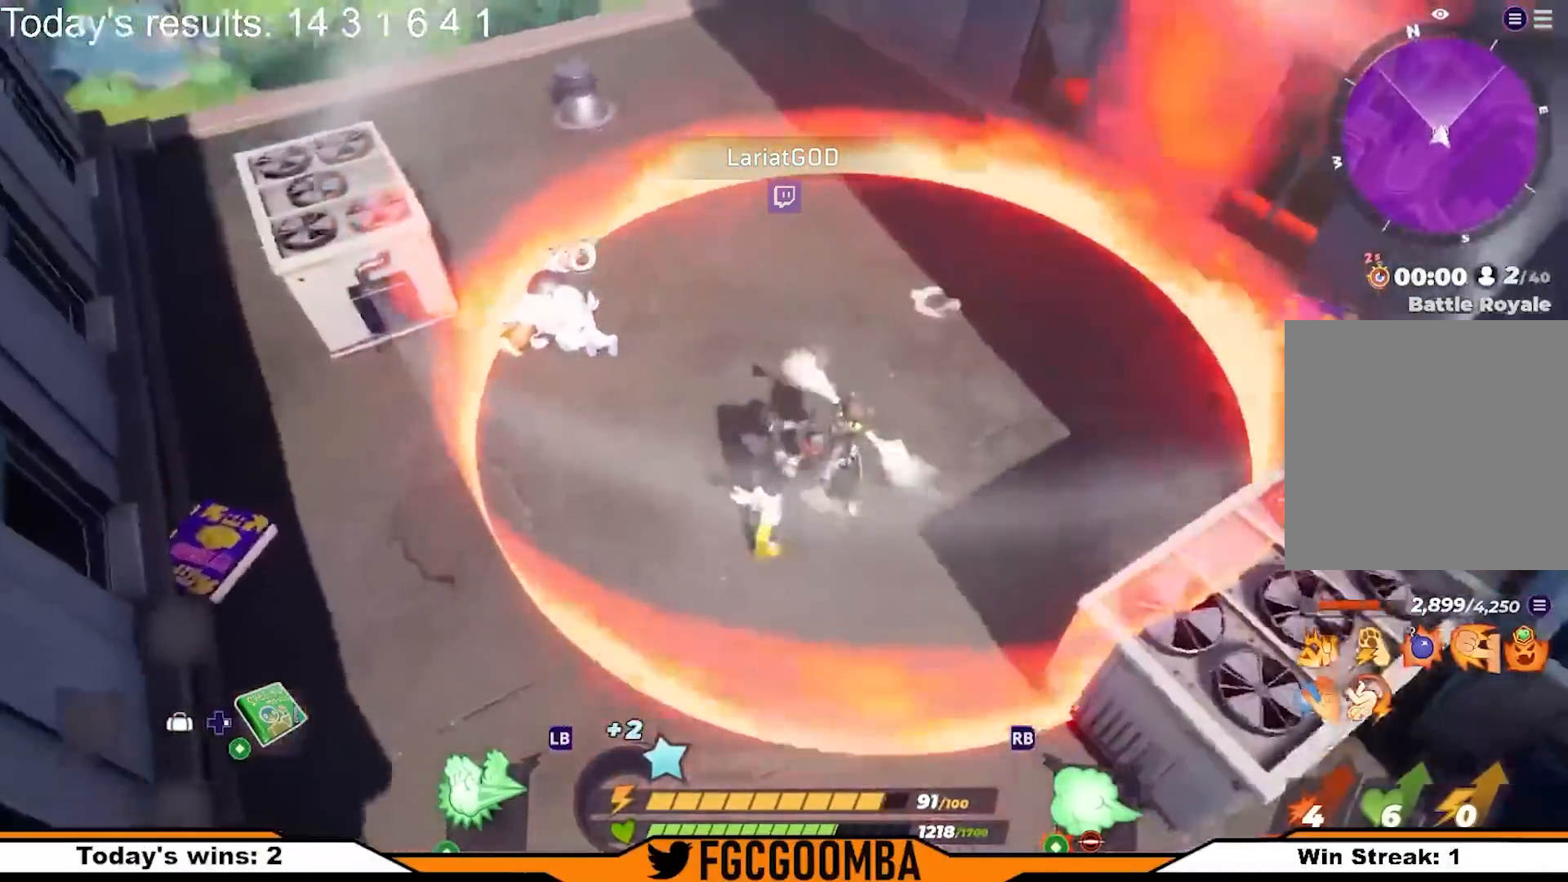
{"buttons": [], "left_stick": "up-right", "right_stick": "center", "events": [[200, "R2", "up"], [300, "left_stick", "up-right"], [317, "X", "down"], [383, "X", "up"]]}
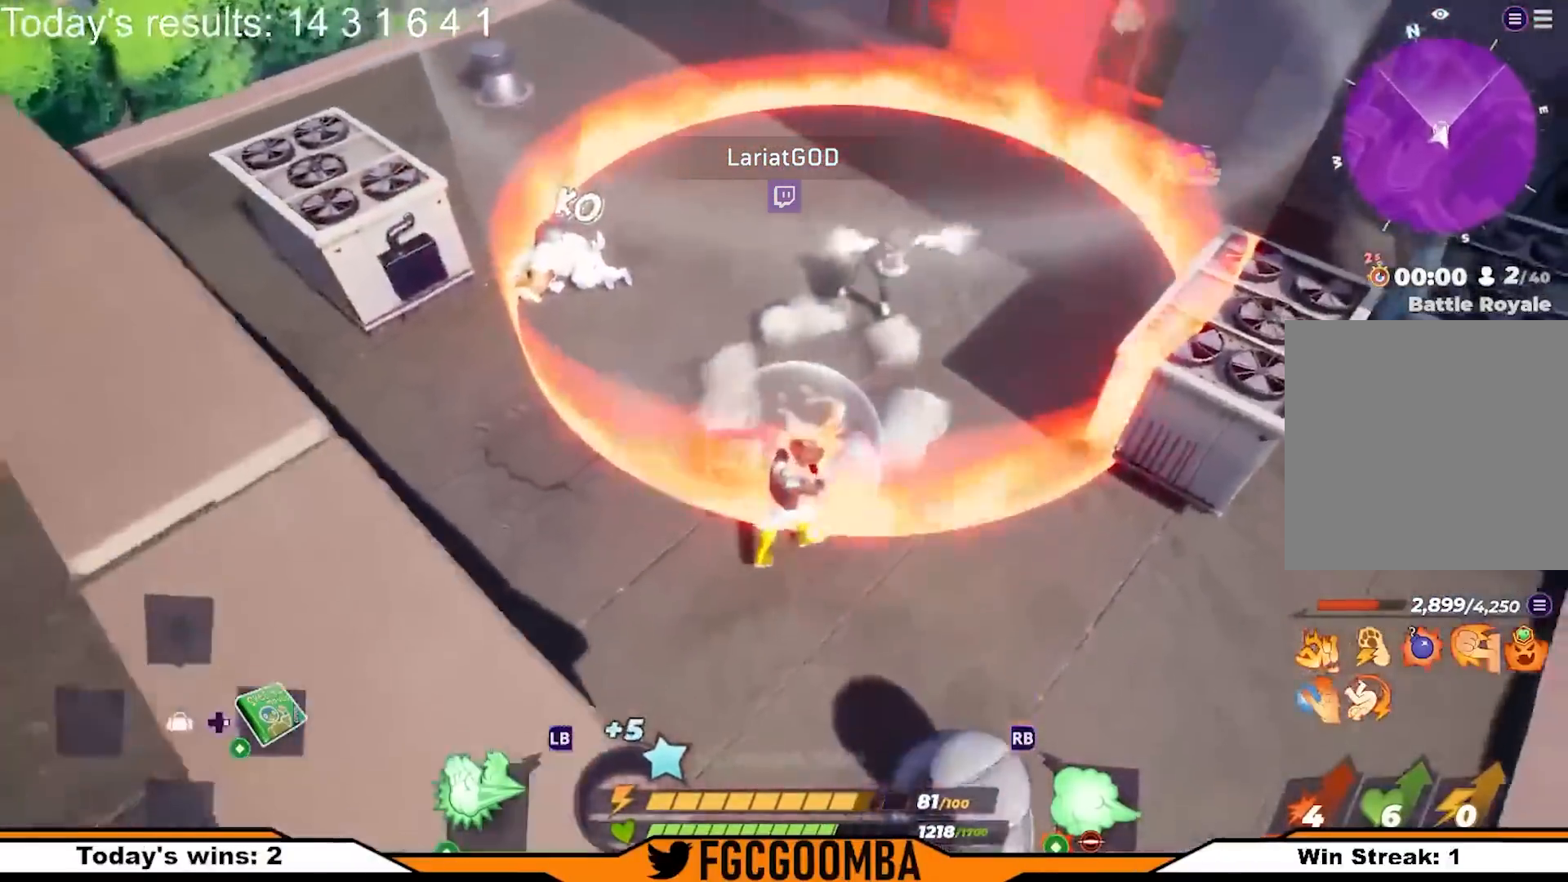
{"buttons": ["X"], "left_stick": "up-right", "right_stick": "center", "events": [[450, "X", "down"]]}
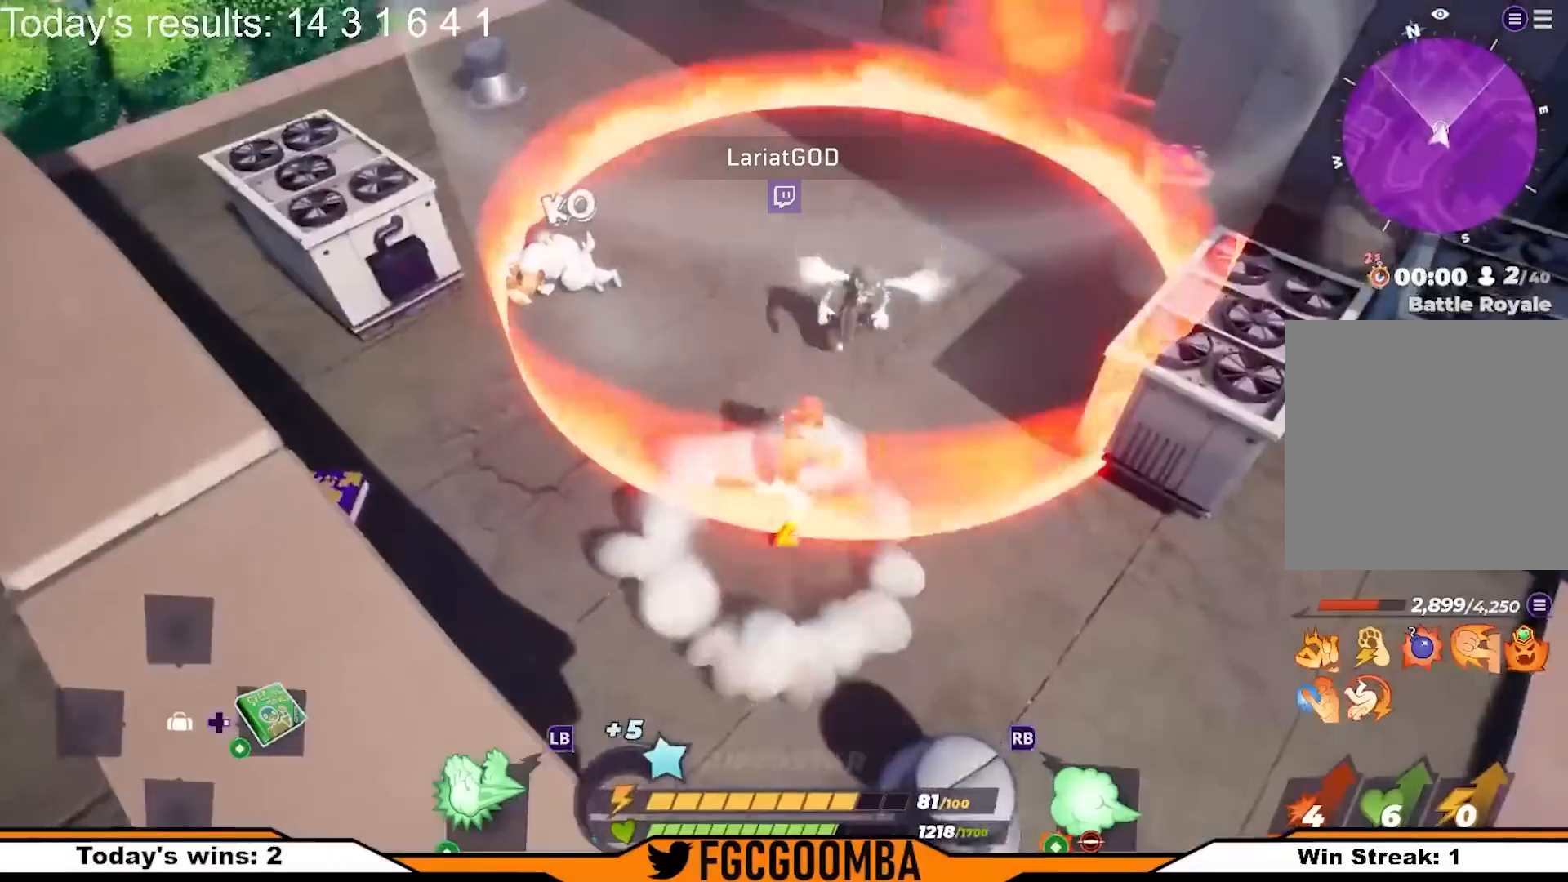
{"buttons": [], "left_stick": "up-right", "right_stick": "center", "events": [[33, "X", "up"], [367, "X", "down"], [433, "X", "up"]]}
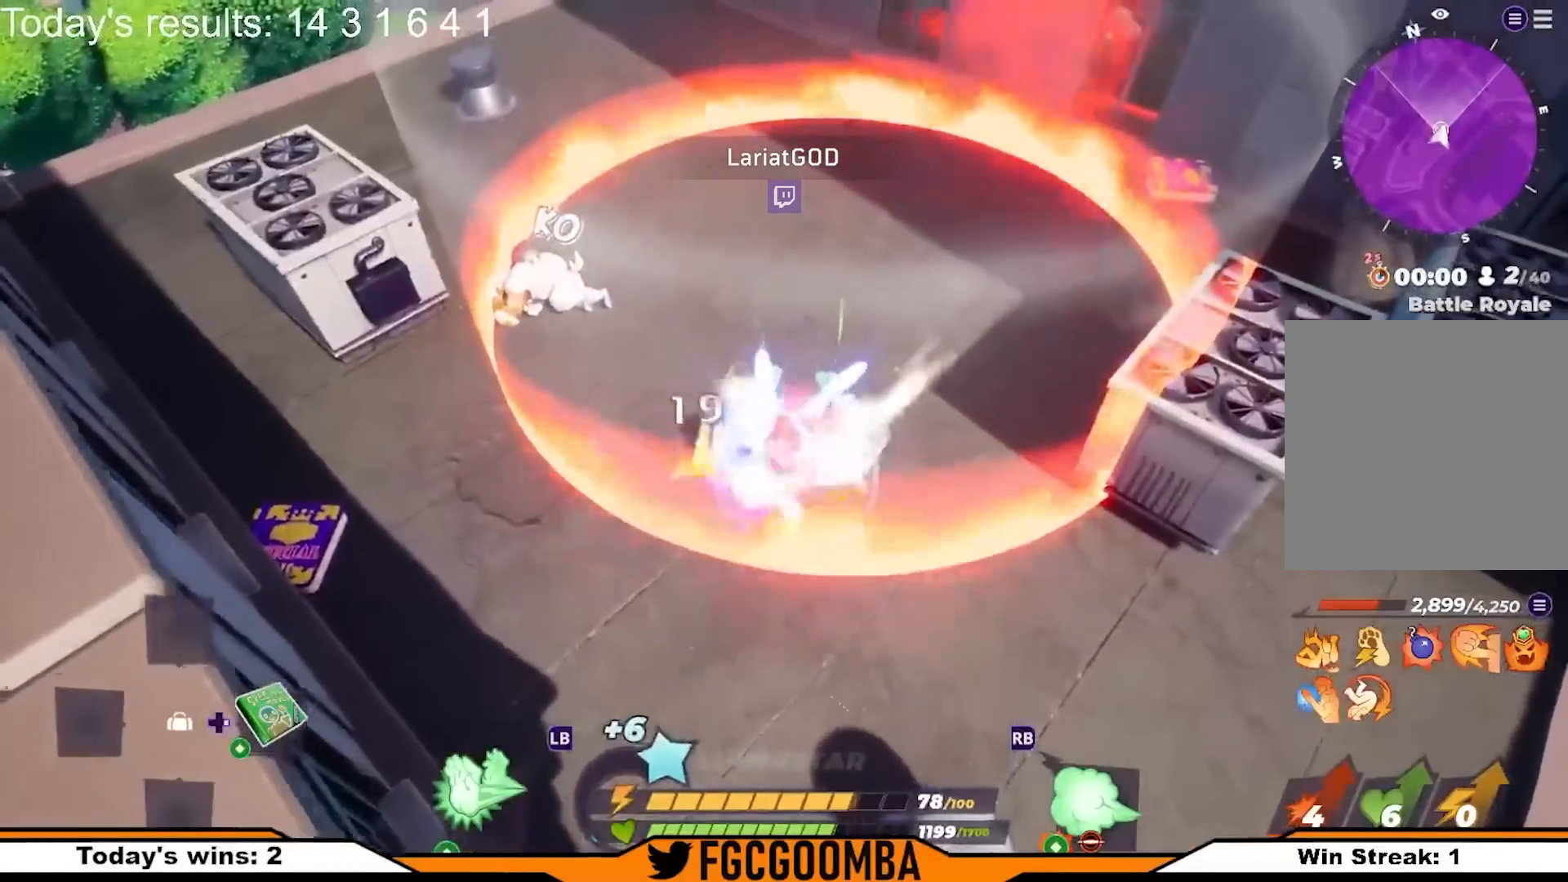
{"buttons": ["L2"], "left_stick": "center", "right_stick": "center", "events": [[17, "X", "down"], [50, "X", "up"], [150, "L2", "down"], [150, "R2", "down"], [183, "right_stick", "left"], [283, "L2", "up"], [350, "left_stick", "down-right"], [400, "R2", "up"], [433, "left_stick", "center"], [450, "right_stick", "center"], [500, "L2", "down"]]}
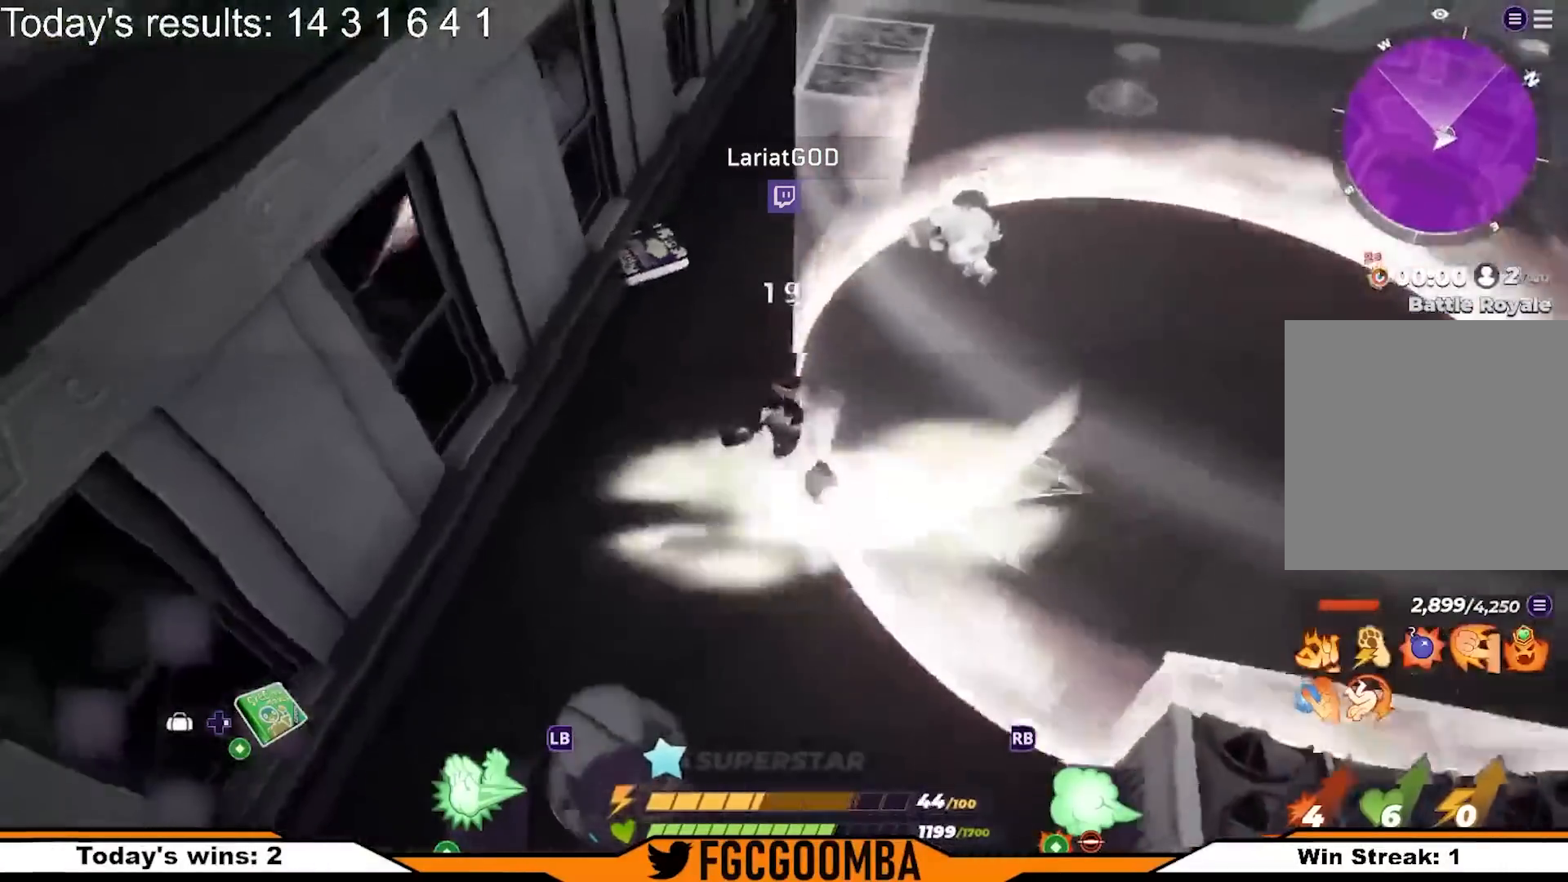
{"buttons": ["R2"], "left_stick": "right", "right_stick": "right", "events": [[33, "left_stick", "right"], [67, "R2", "down"], [133, "L2", "up"], [150, "right_stick", "down-left"], [217, "L2", "down"], [233, "right_stick", "center"], [300, "L2", "up"], [367, "L2", "down"], [467, "right_stick", "right"], [483, "L2", "up"]]}
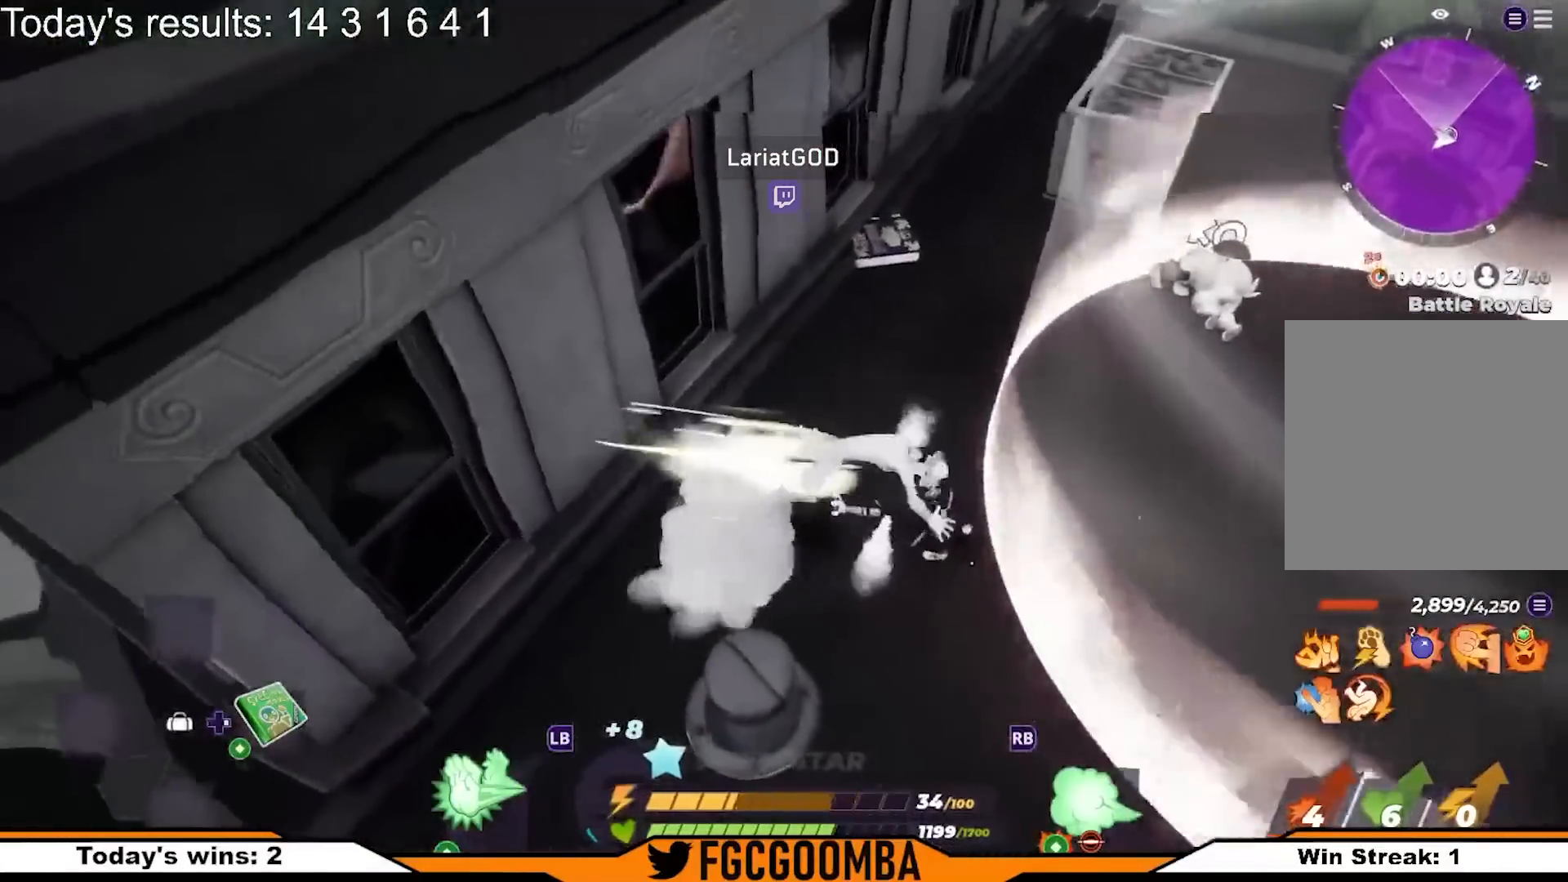
{"buttons": [], "left_stick": "up", "right_stick": "center"}
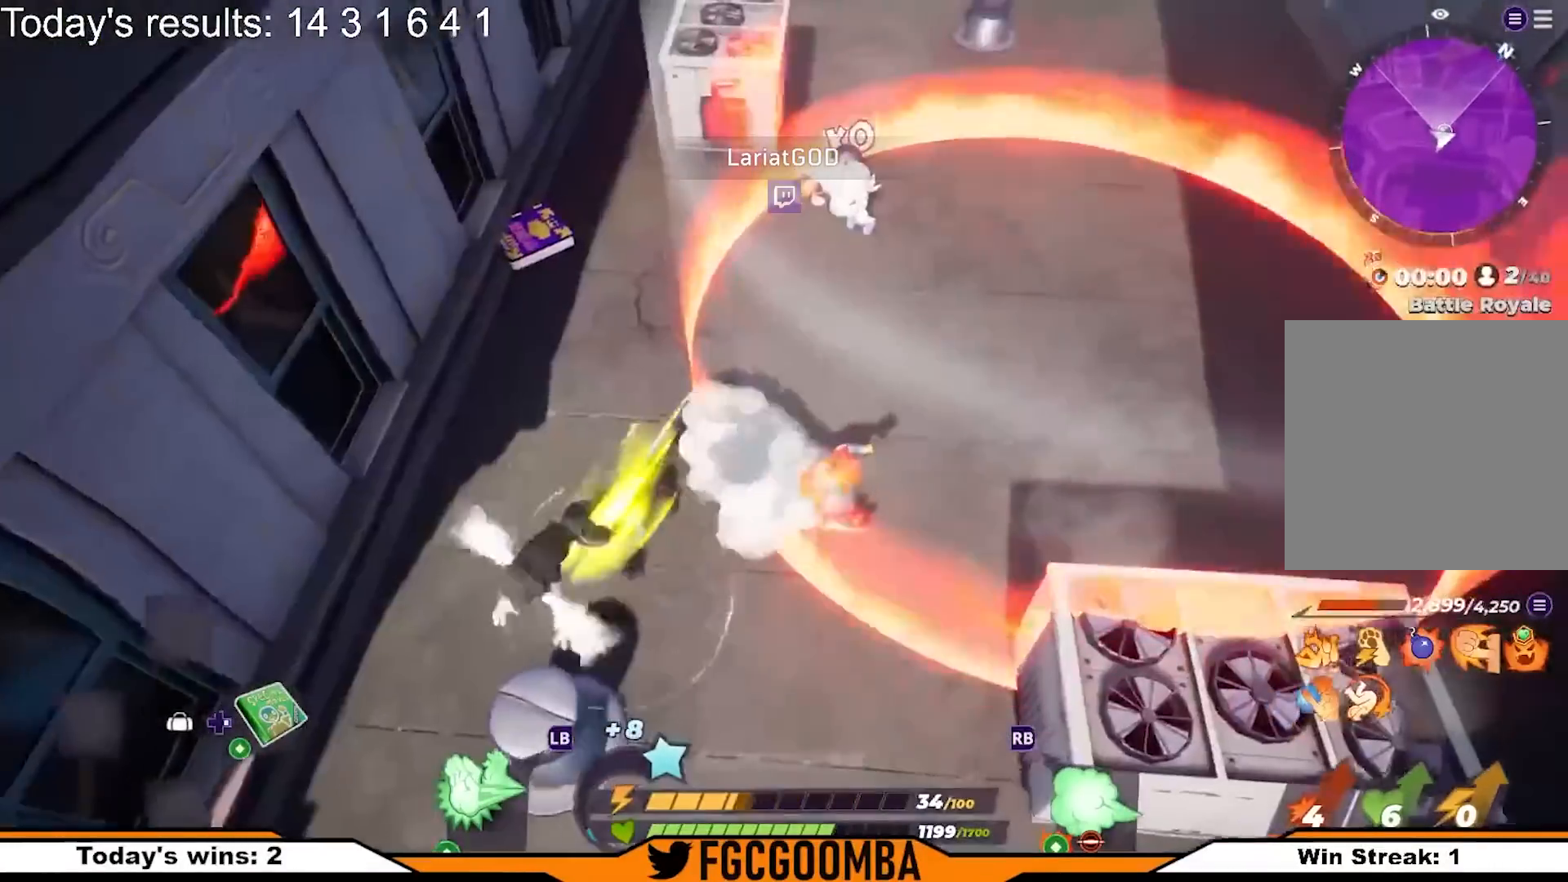
{"buttons": [], "left_stick": "left", "right_stick": "left", "events": [[133, "left_stick", "up-right"], [233, "left_stick", "left"], [300, "L1", "down"], [300, "L3", "down"], [333, "right_stick", "left"], [367, "L3", "up"], [417, "L1", "up"]]}
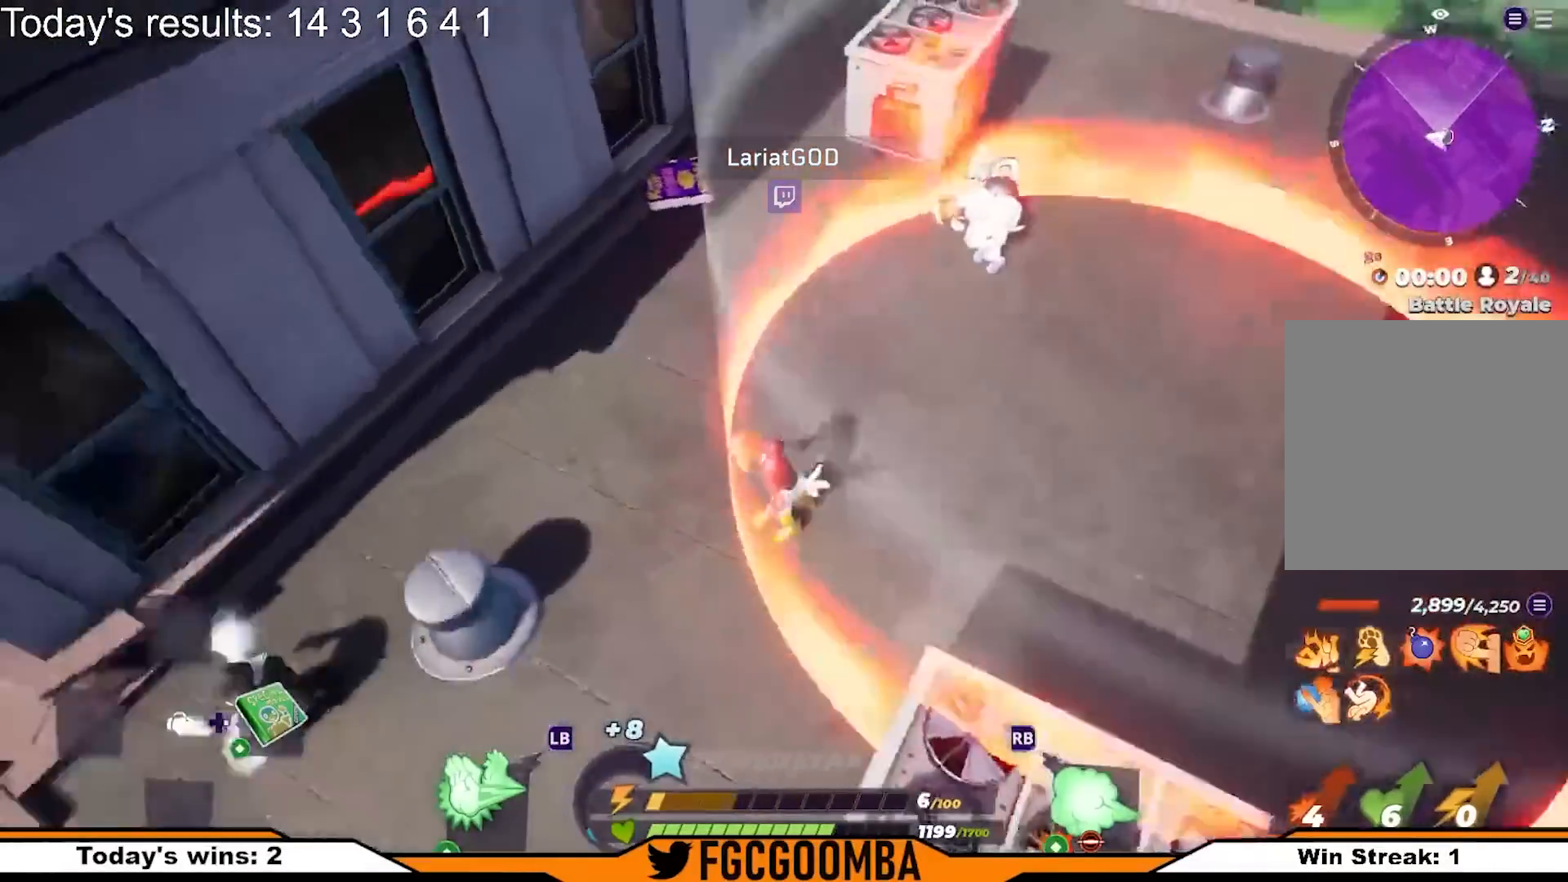
{"buttons": [], "left_stick": "center", "right_stick": "center"}
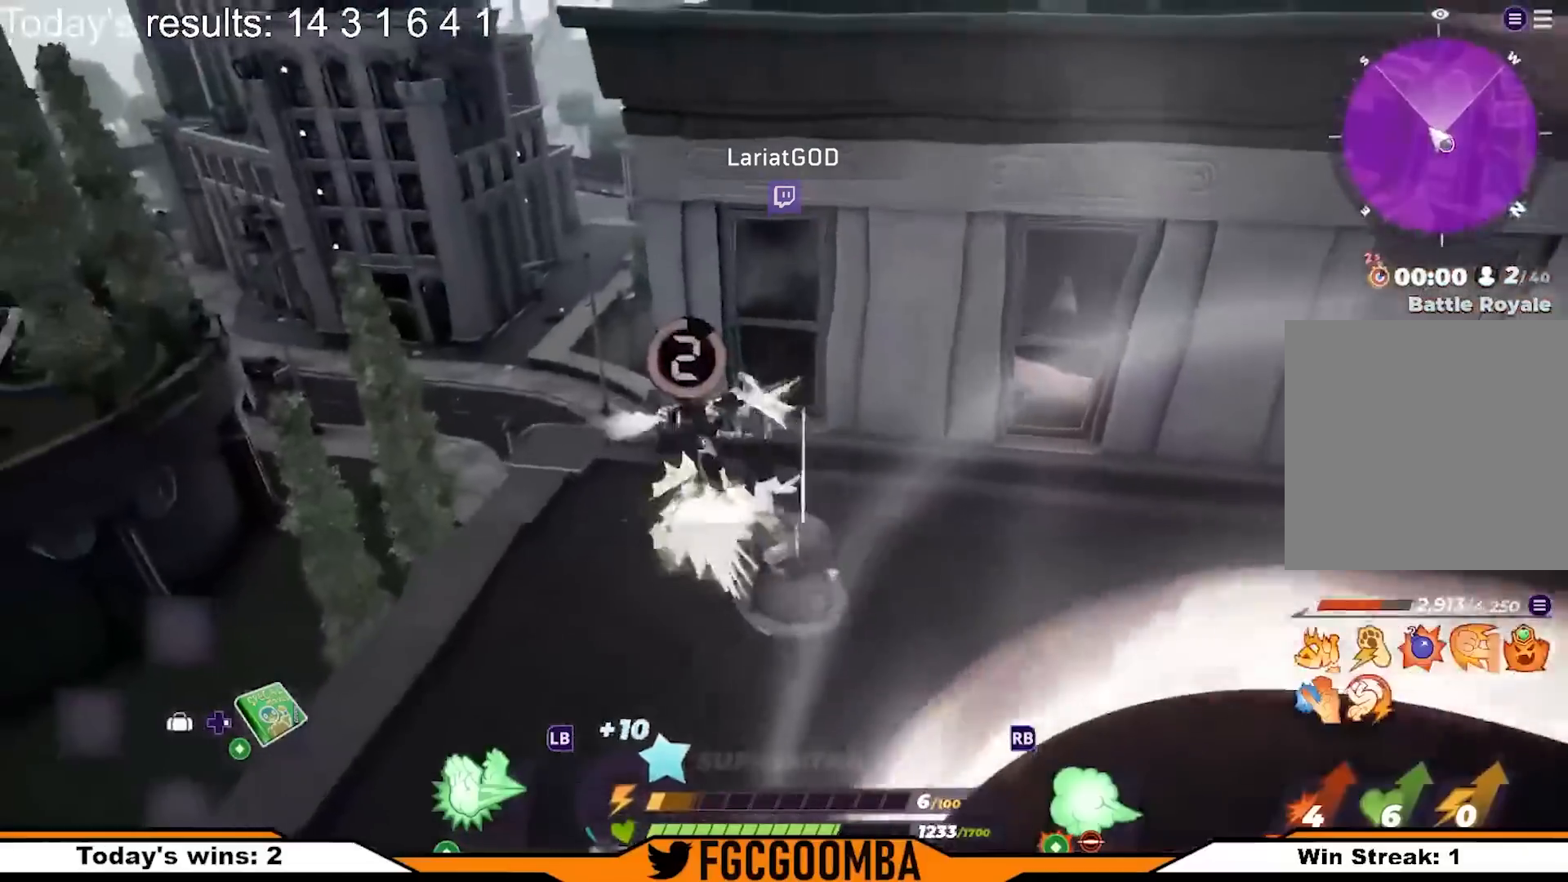
{"buttons": [], "left_stick": "down-right", "right_stick": "center", "events": [[17, "right_stick", "down"], [117, "right_stick", "center"], [483, "left_stick", "down-right"]]}
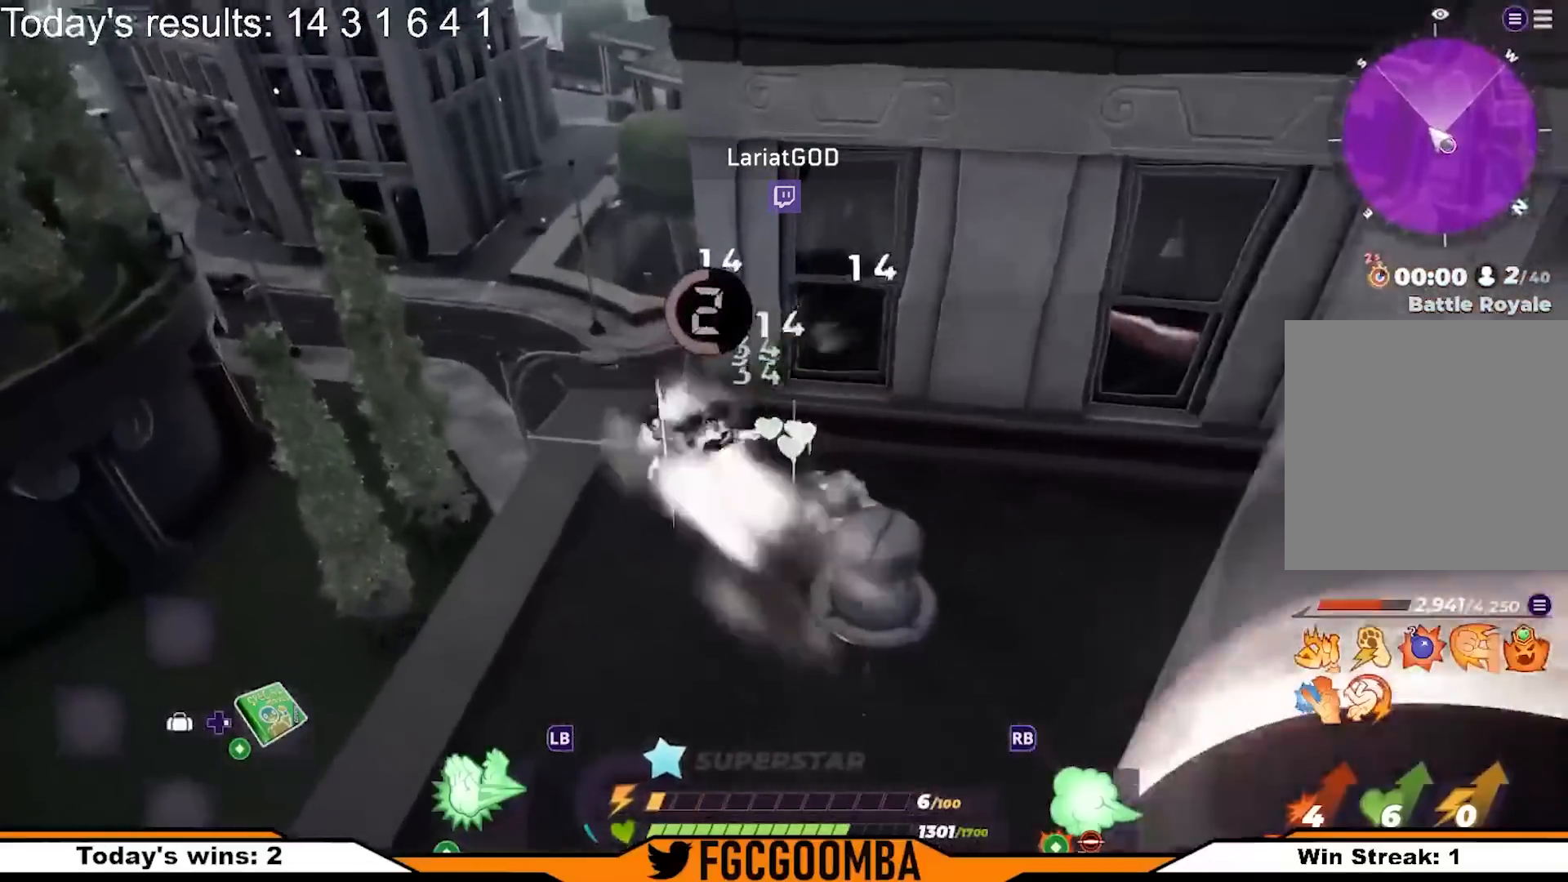
{"buttons": ["L3"], "left_stick": "down-right", "right_stick": "down-left", "events": [[33, "L2", "down"], [50, "L3", "down"], [50, "R2", "down"], [83, "right_stick", "up-right"], [217, "L2", "up"], [217, "right_stick", "down-right"], [267, "L2", "down"], [267, "R2", "up"], [317, "R2", "down"], [383, "right_stick", "center"], [400, "L2", "up"], [500, "R2", "up"], [500, "right_stick", "down-left"]]}
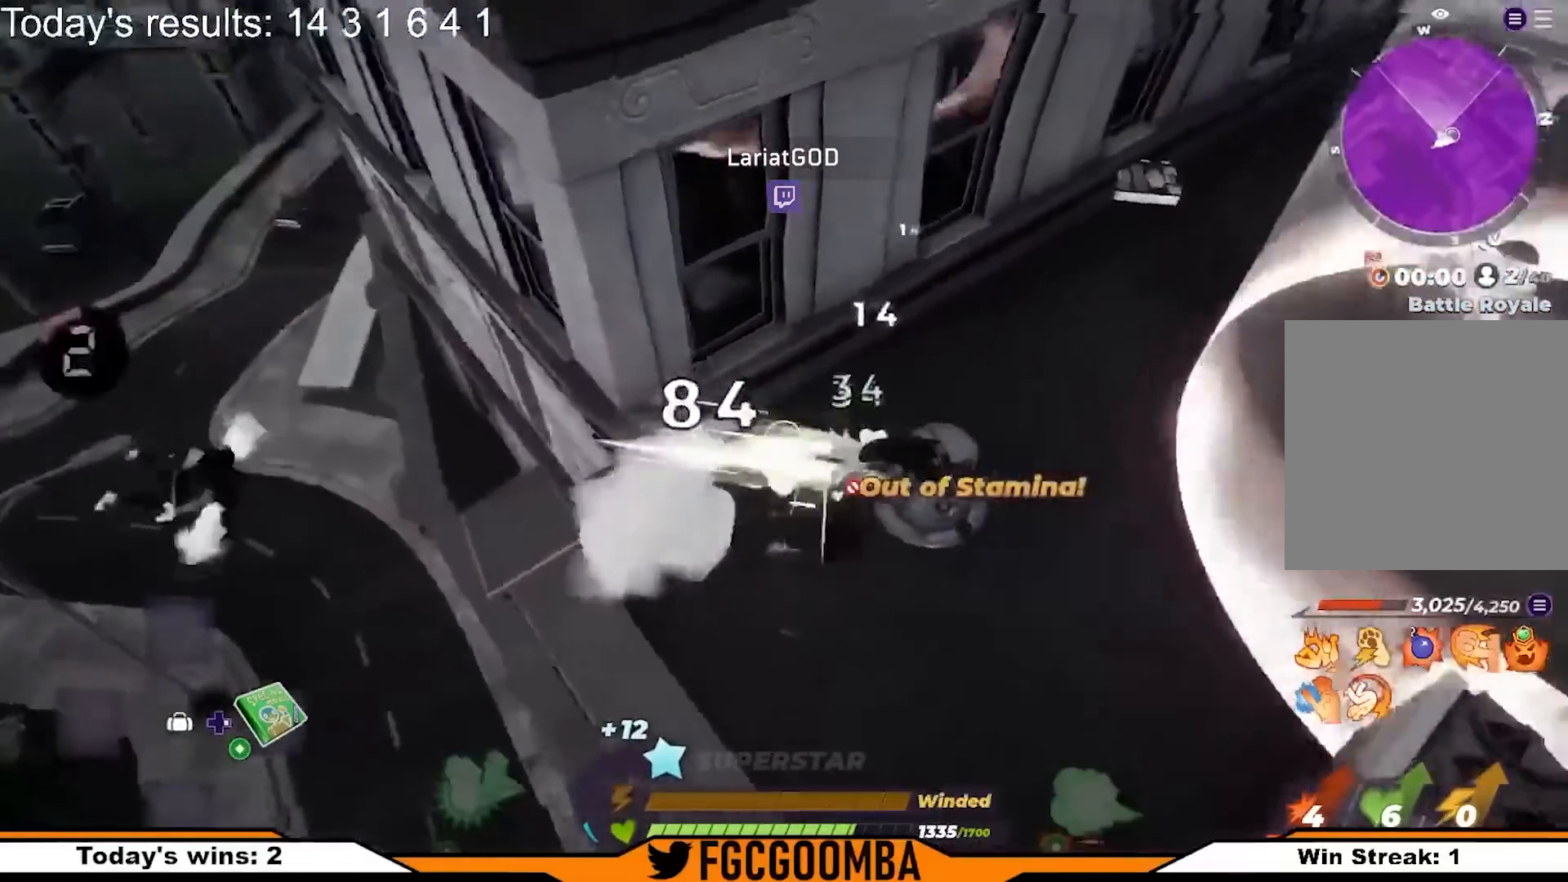
{"buttons": ["L3"], "left_stick": "right", "right_stick": "down-left", "events": [[133, "right_stick", "up-left"], [283, "right_stick", "center"], [450, "left_stick", "right"], [500, "right_stick", "down-left"]]}
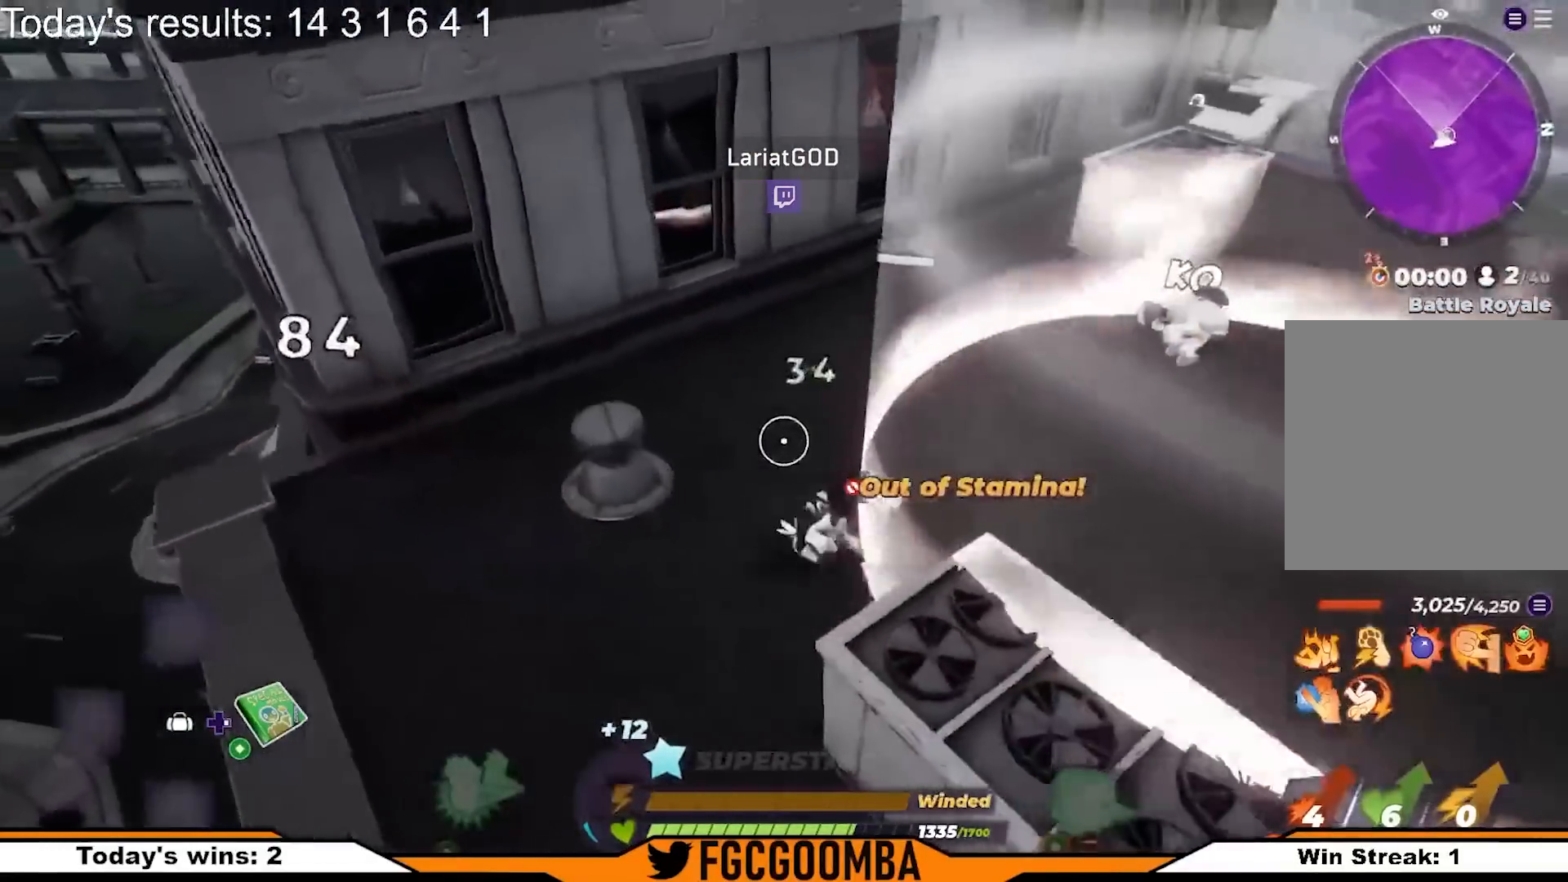
{"buttons": ["L3"], "left_stick": "down-right", "right_stick": "up-left", "events": [[117, "right_stick", "center"], [300, "left_stick", "down-right"], [383, "right_stick", "up-left"]]}
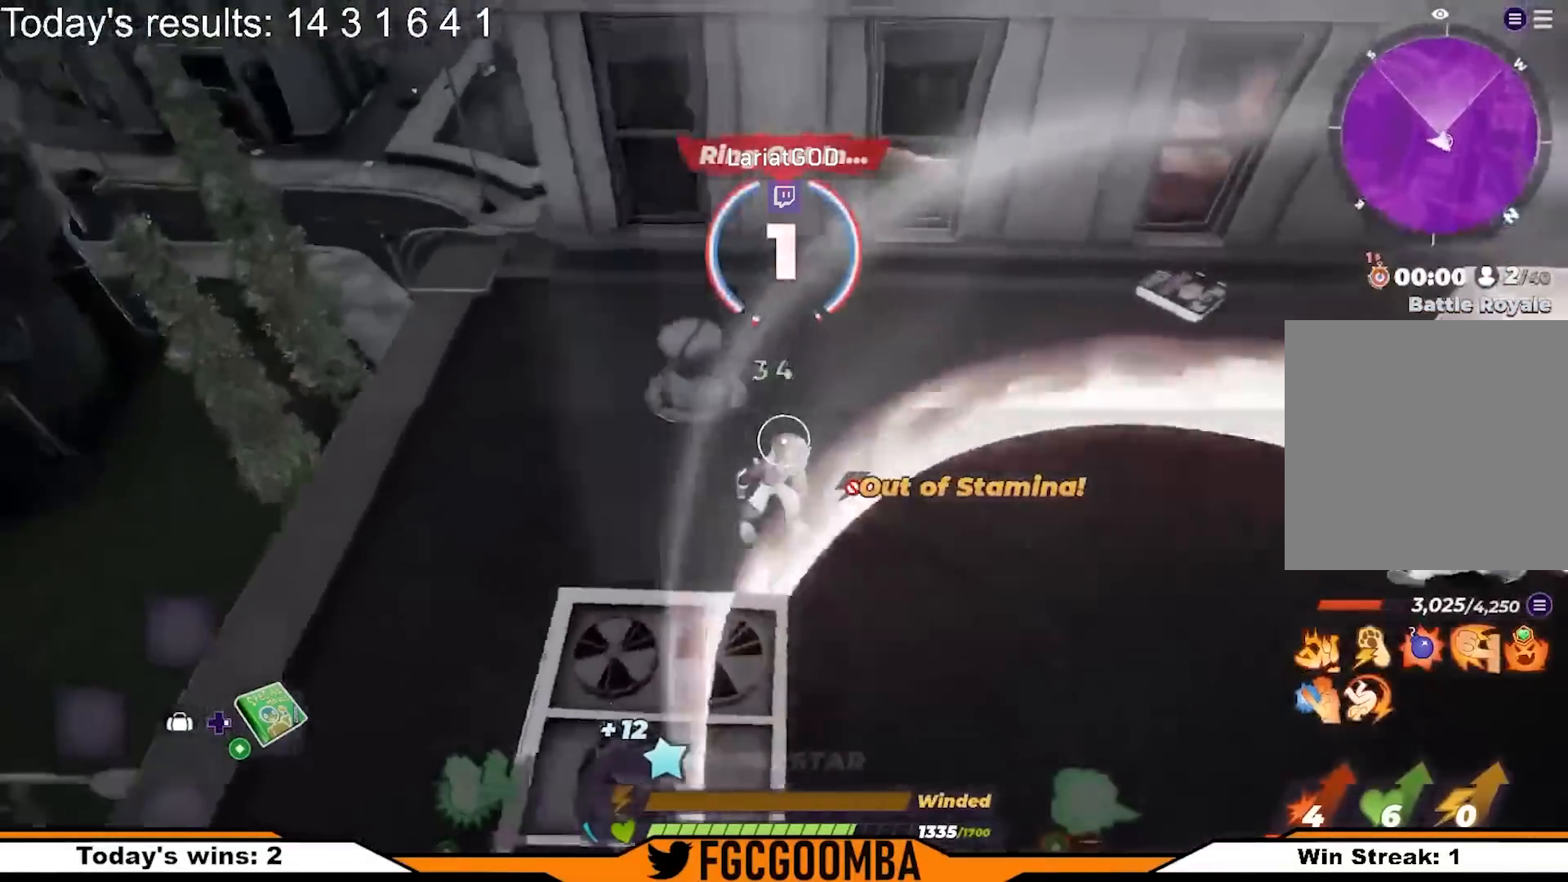
{"buttons": ["L3"], "left_stick": "down-right", "right_stick": "center", "events": [[50, "right_stick", "center"]]}
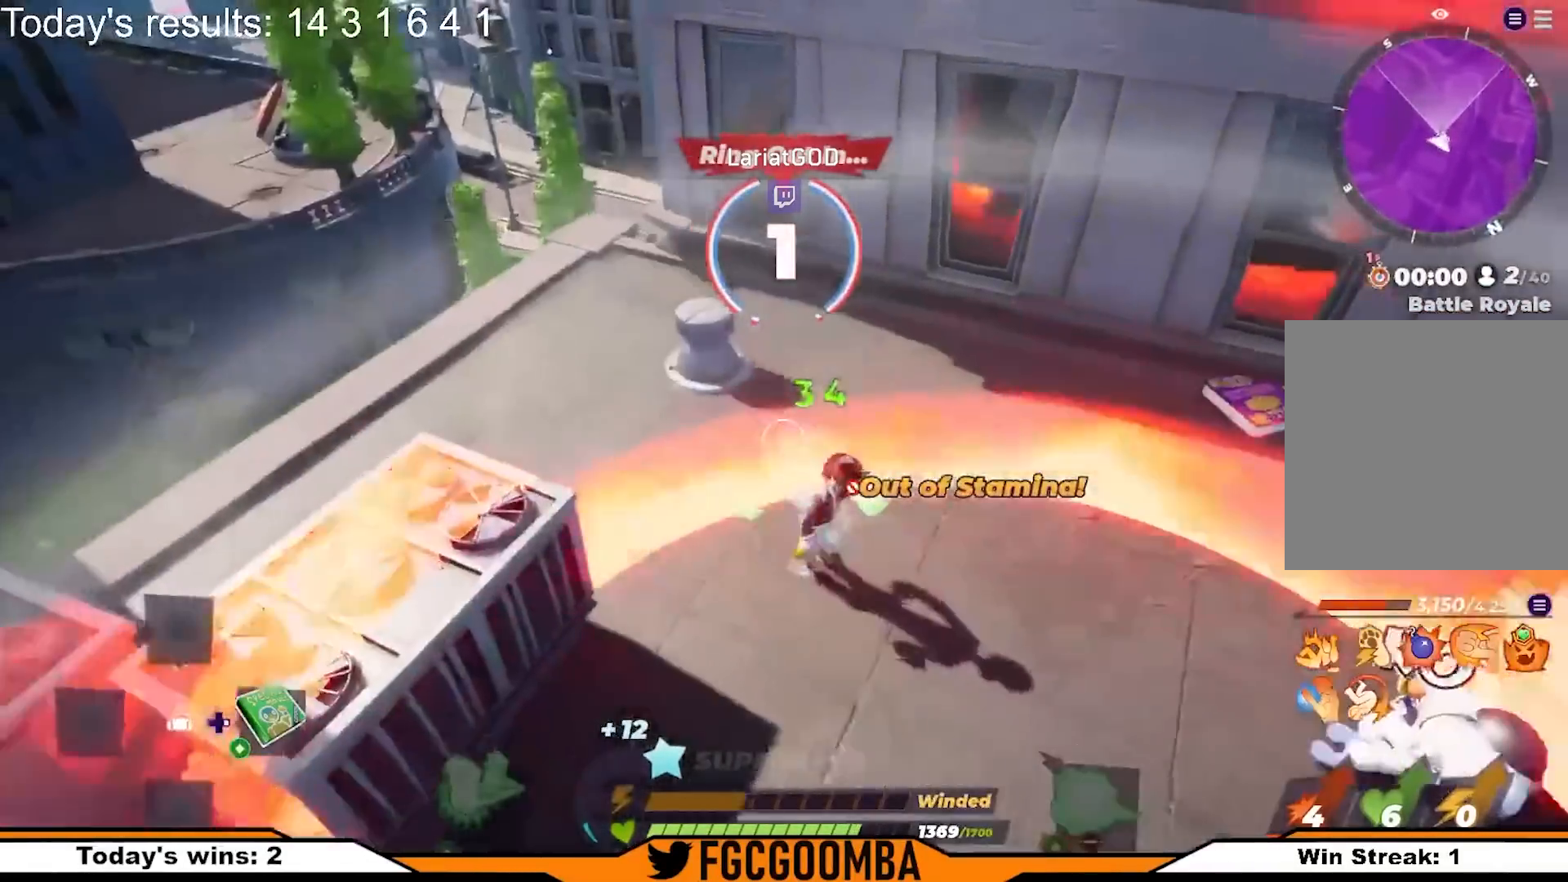
{"buttons": [], "left_stick": "center", "right_stick": "center", "events": [[100, "L3", "up"], [217, "left_stick", "center"]]}
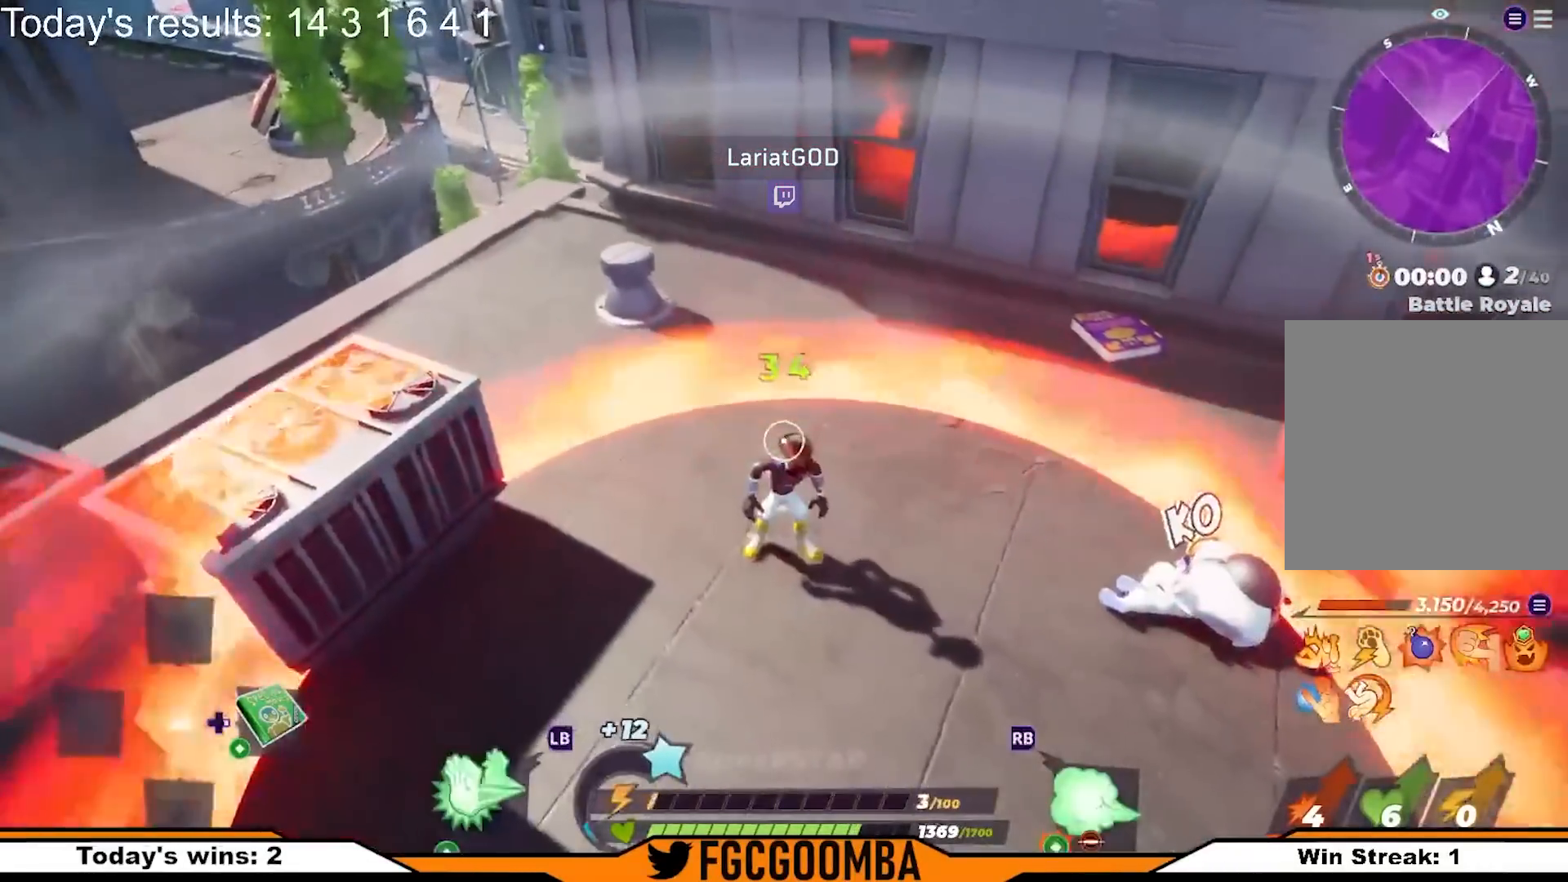
{"buttons": [], "left_stick": "center", "right_stick": "center", "events": []}
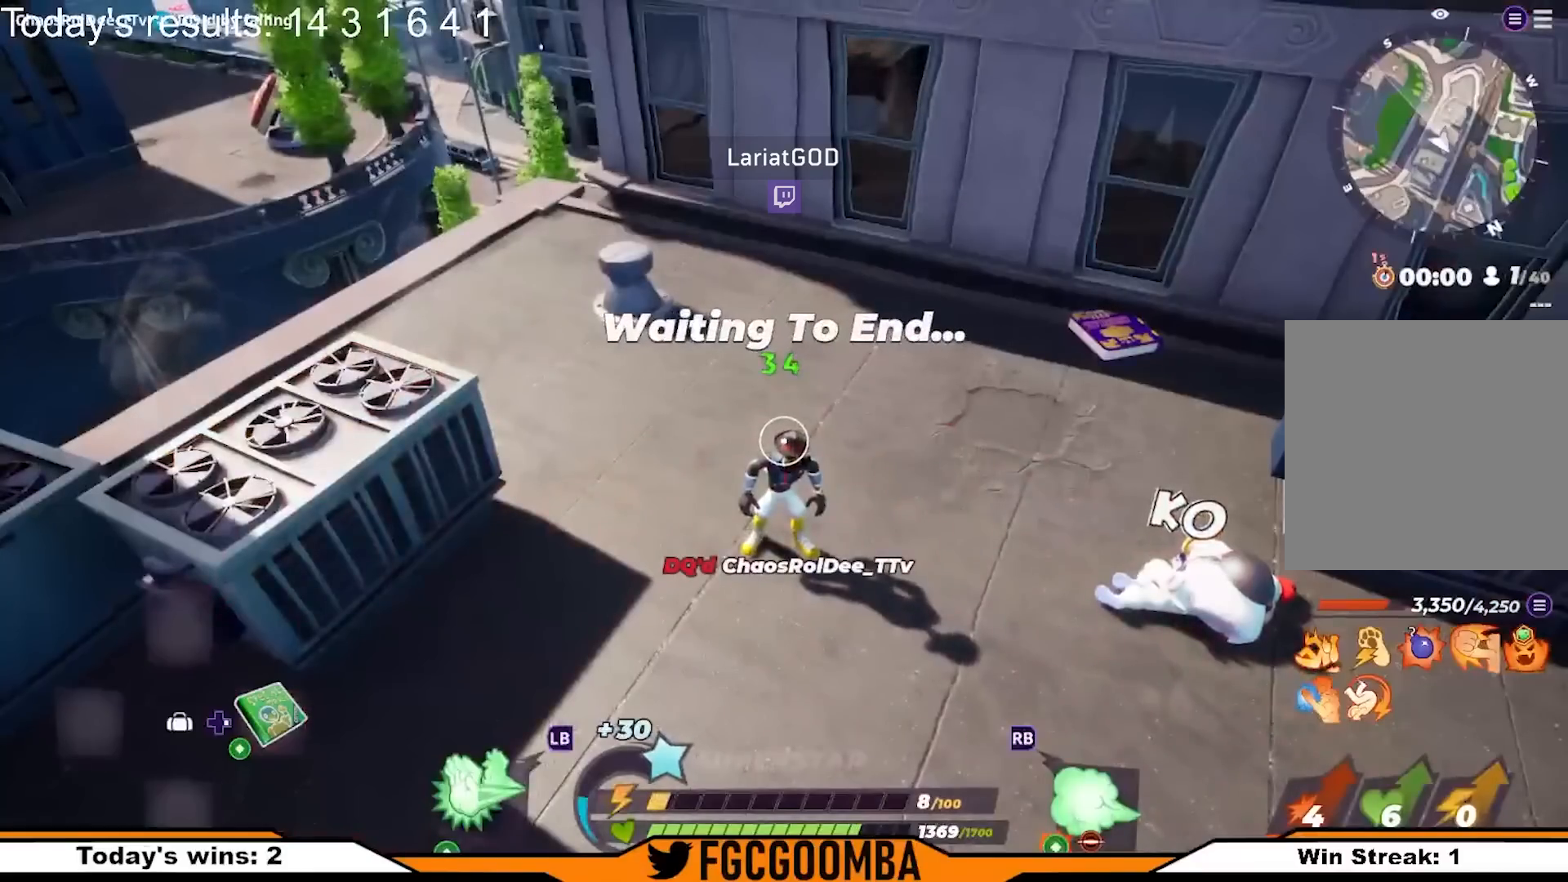
{"buttons": [], "left_stick": "center", "right_stick": "center", "events": []}
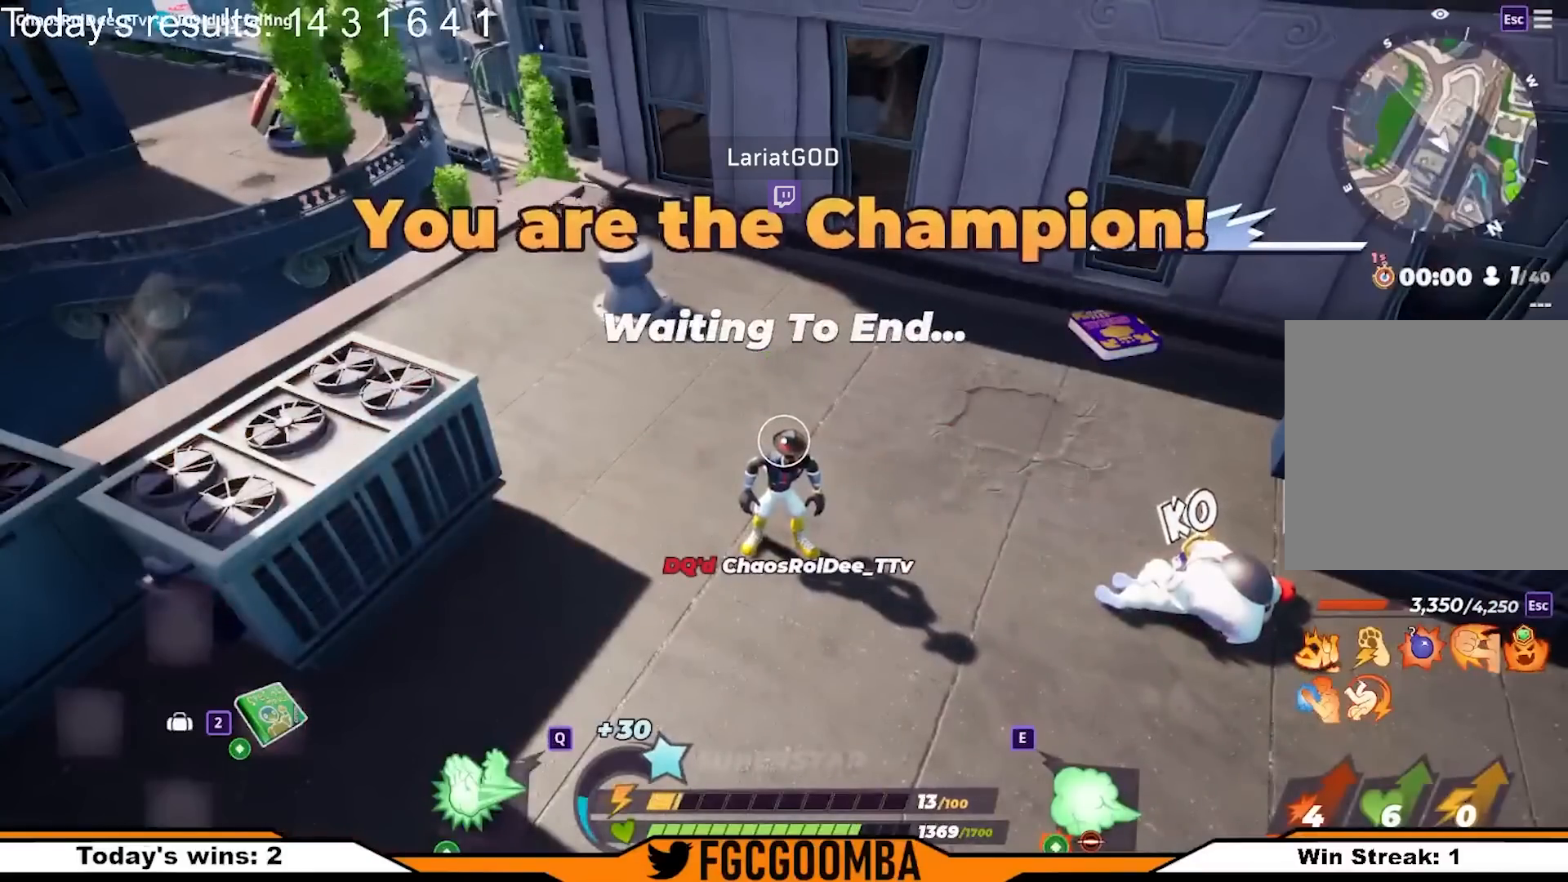
{"buttons": [], "left_stick": "center", "right_stick": "center", "events": []}
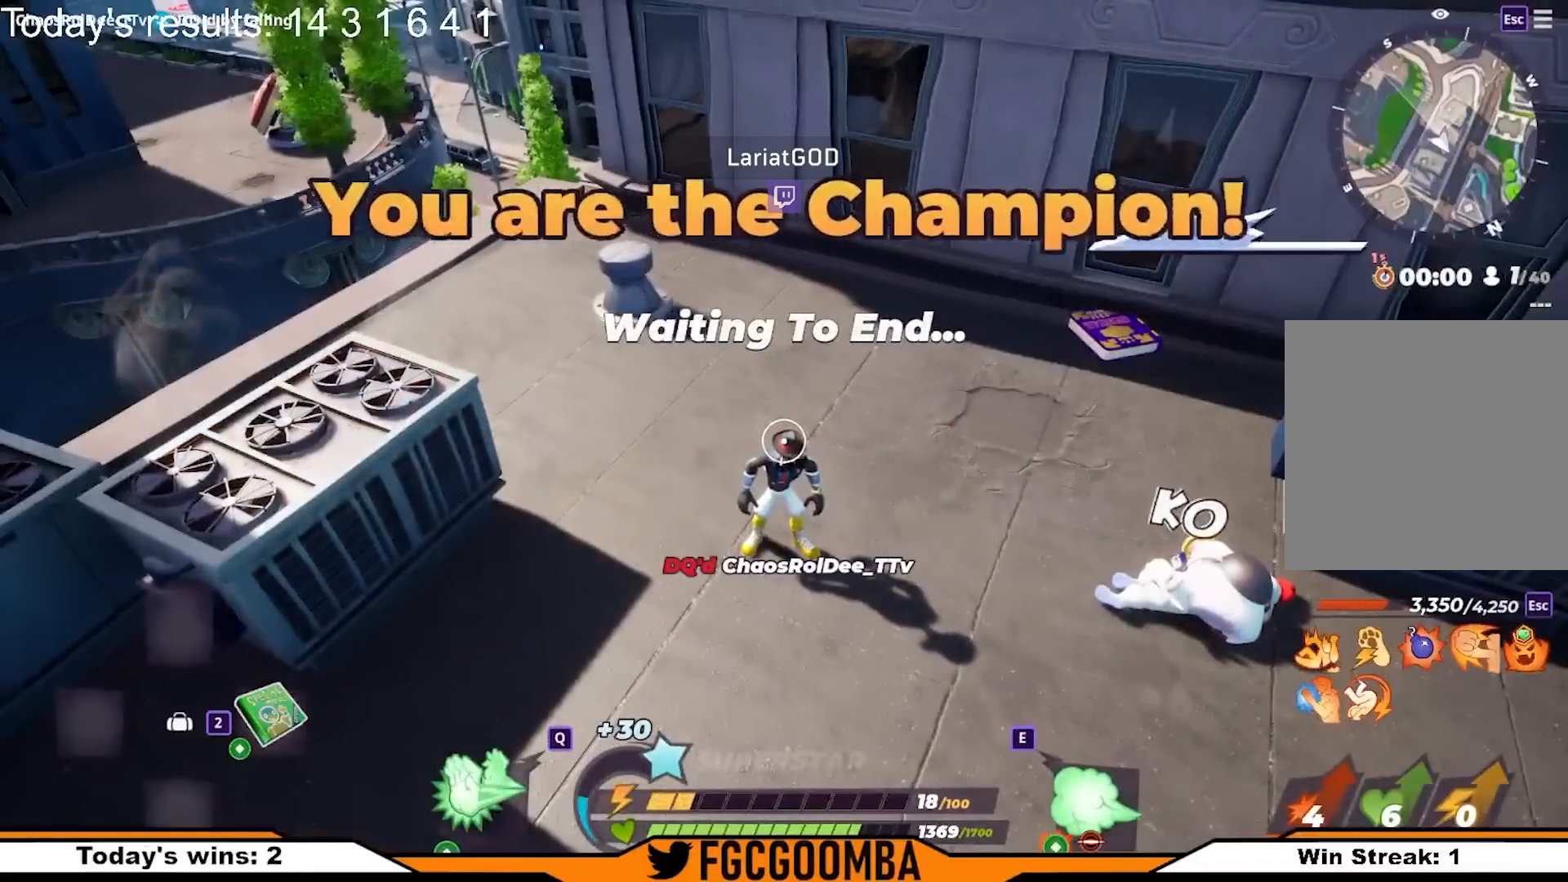
{"buttons": [], "left_stick": "center", "right_stick": "center", "events": []}
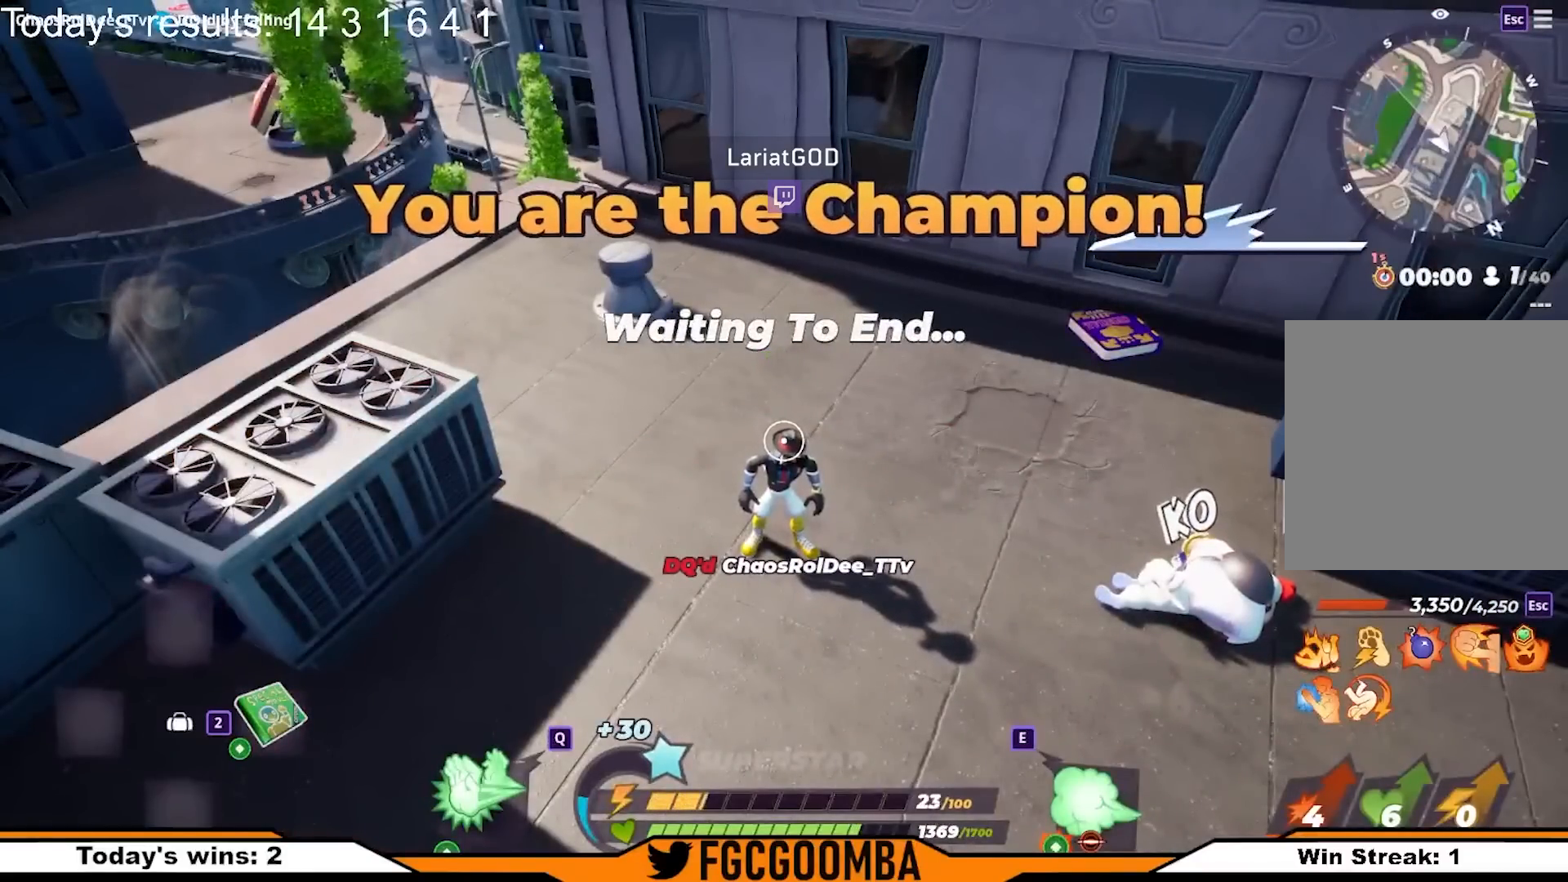
{"buttons": [], "left_stick": "center", "right_stick": "center", "events": []}
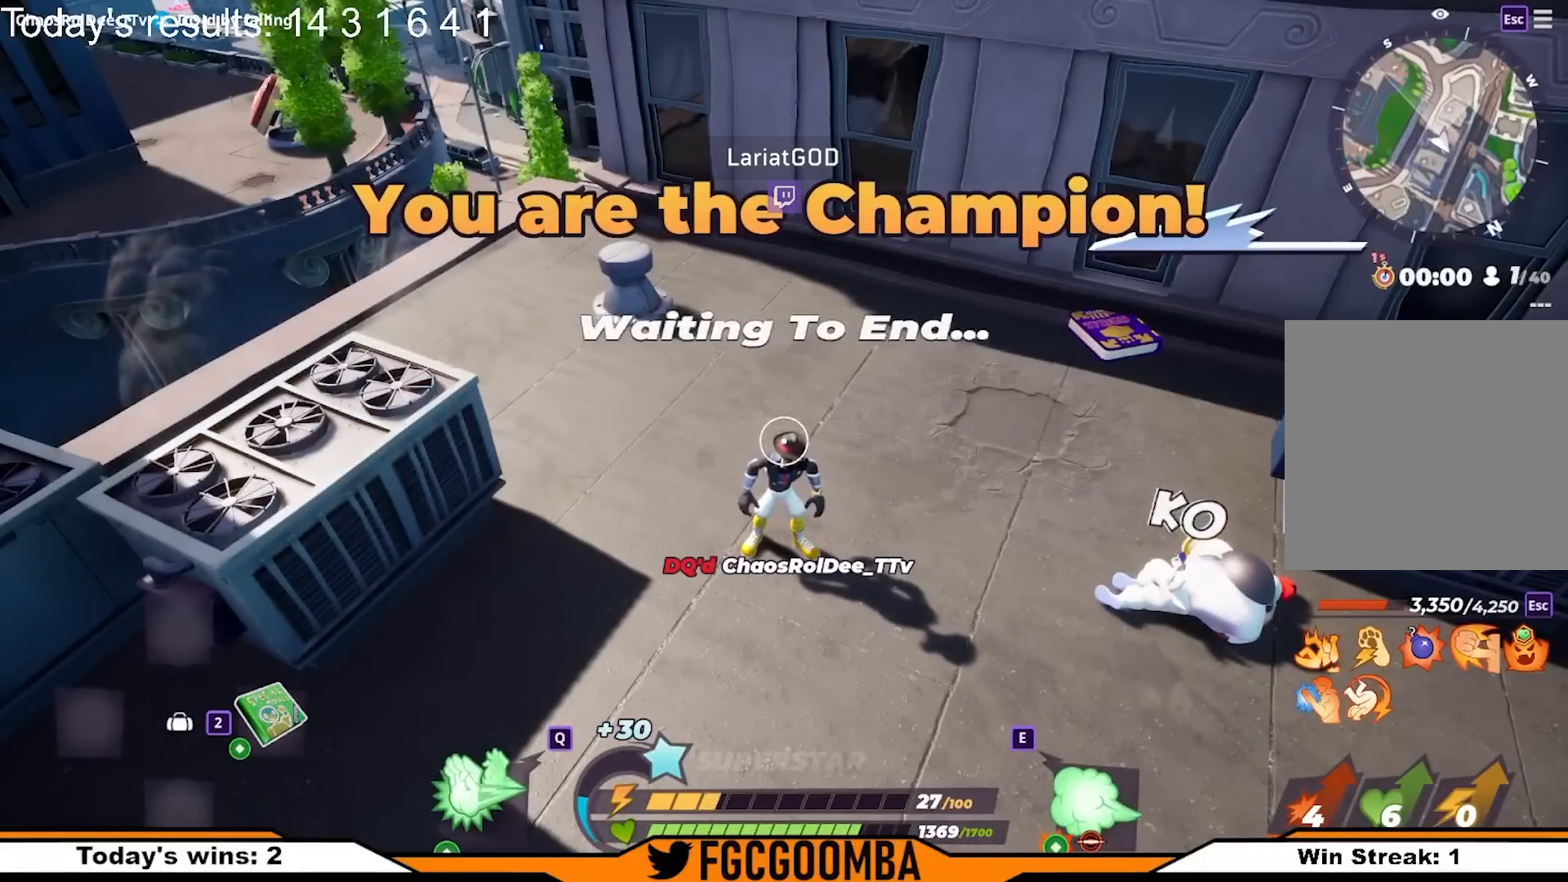
{"buttons": [], "left_stick": "center", "right_stick": "center", "events": []}
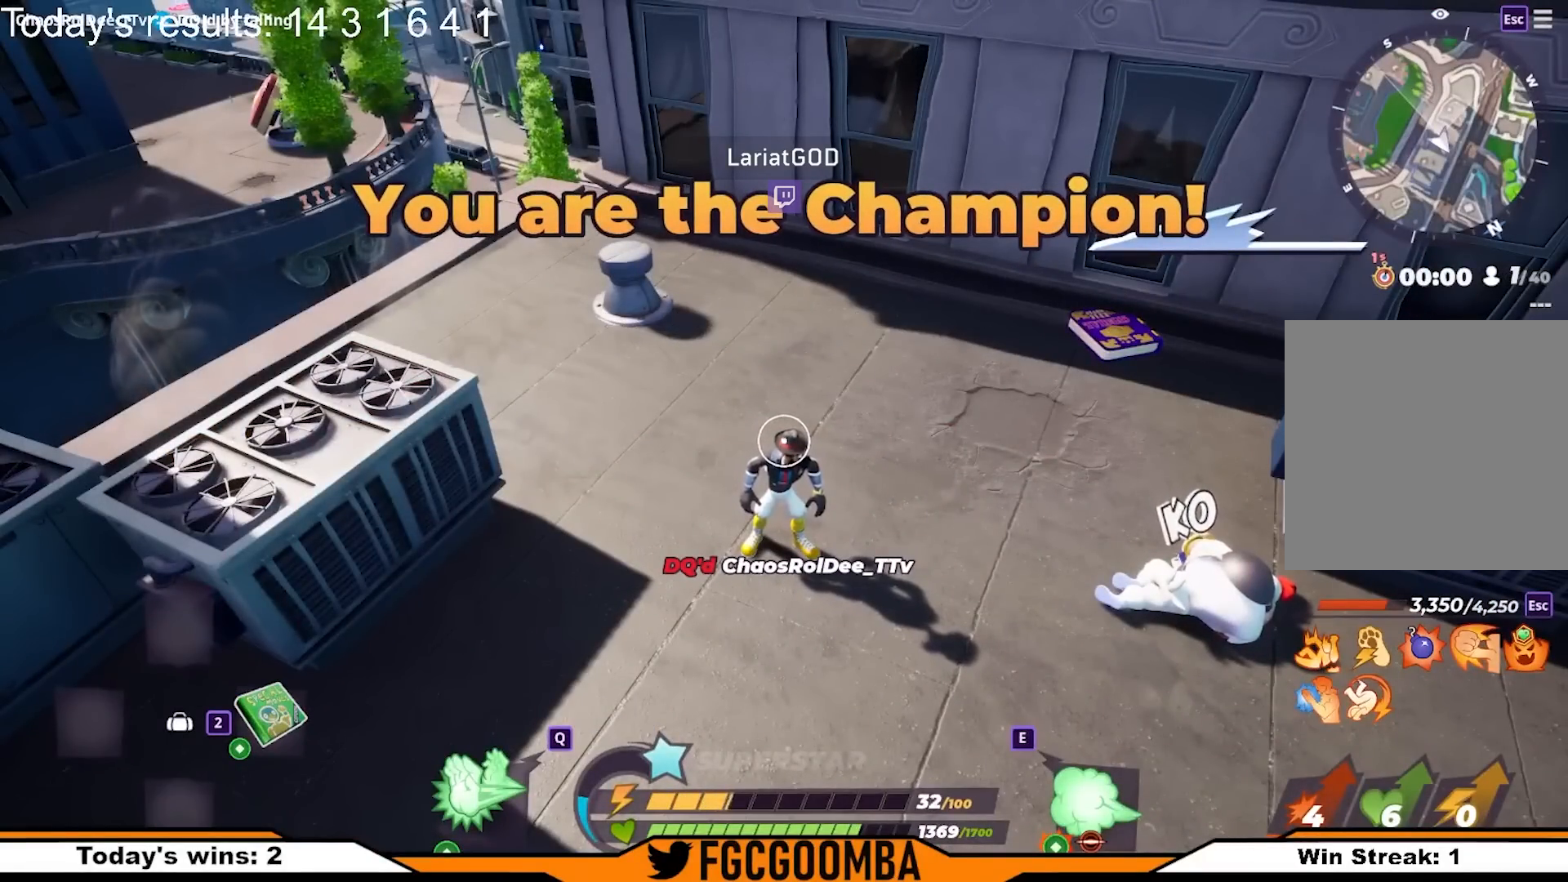
{"buttons": [], "left_stick": "center", "right_stick": "center", "events": []}
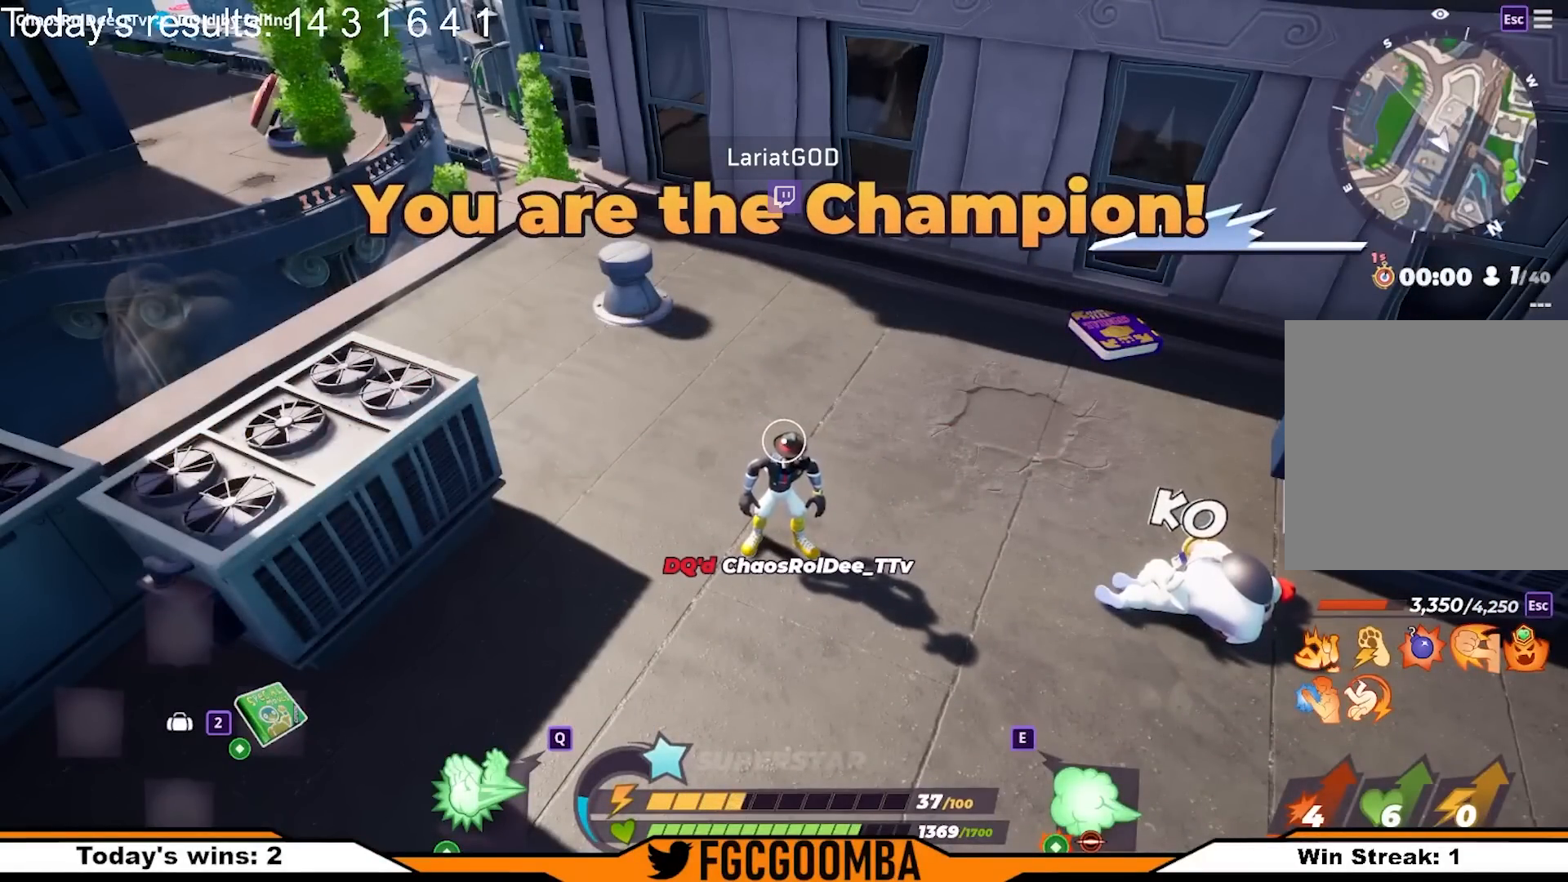
{"buttons": [], "left_stick": "center", "right_stick": "center", "events": []}
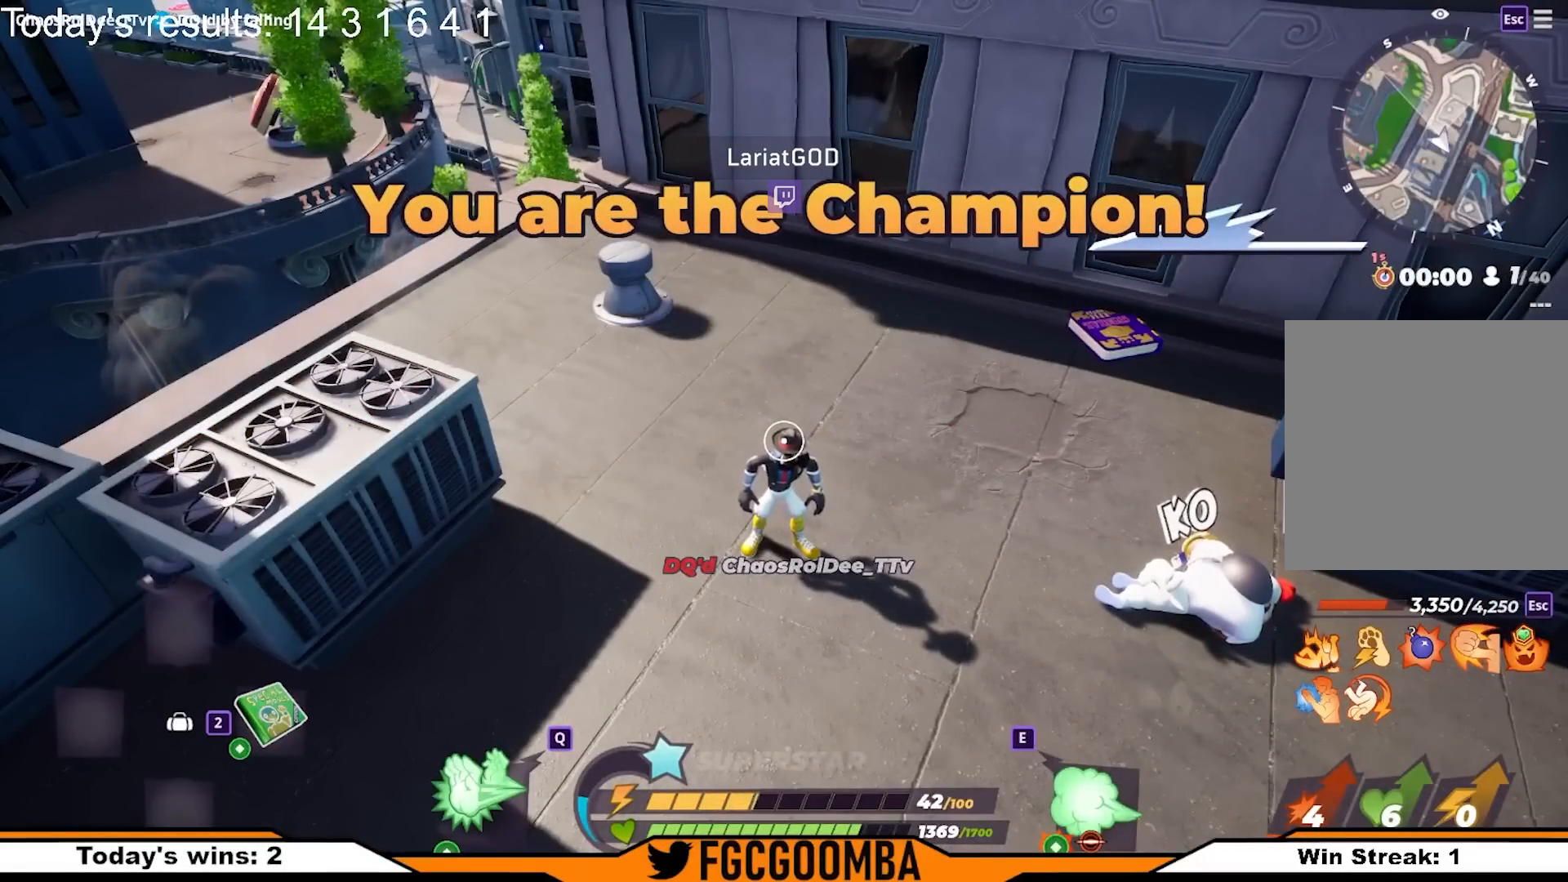
{"buttons": [], "left_stick": "center", "right_stick": "center", "events": []}
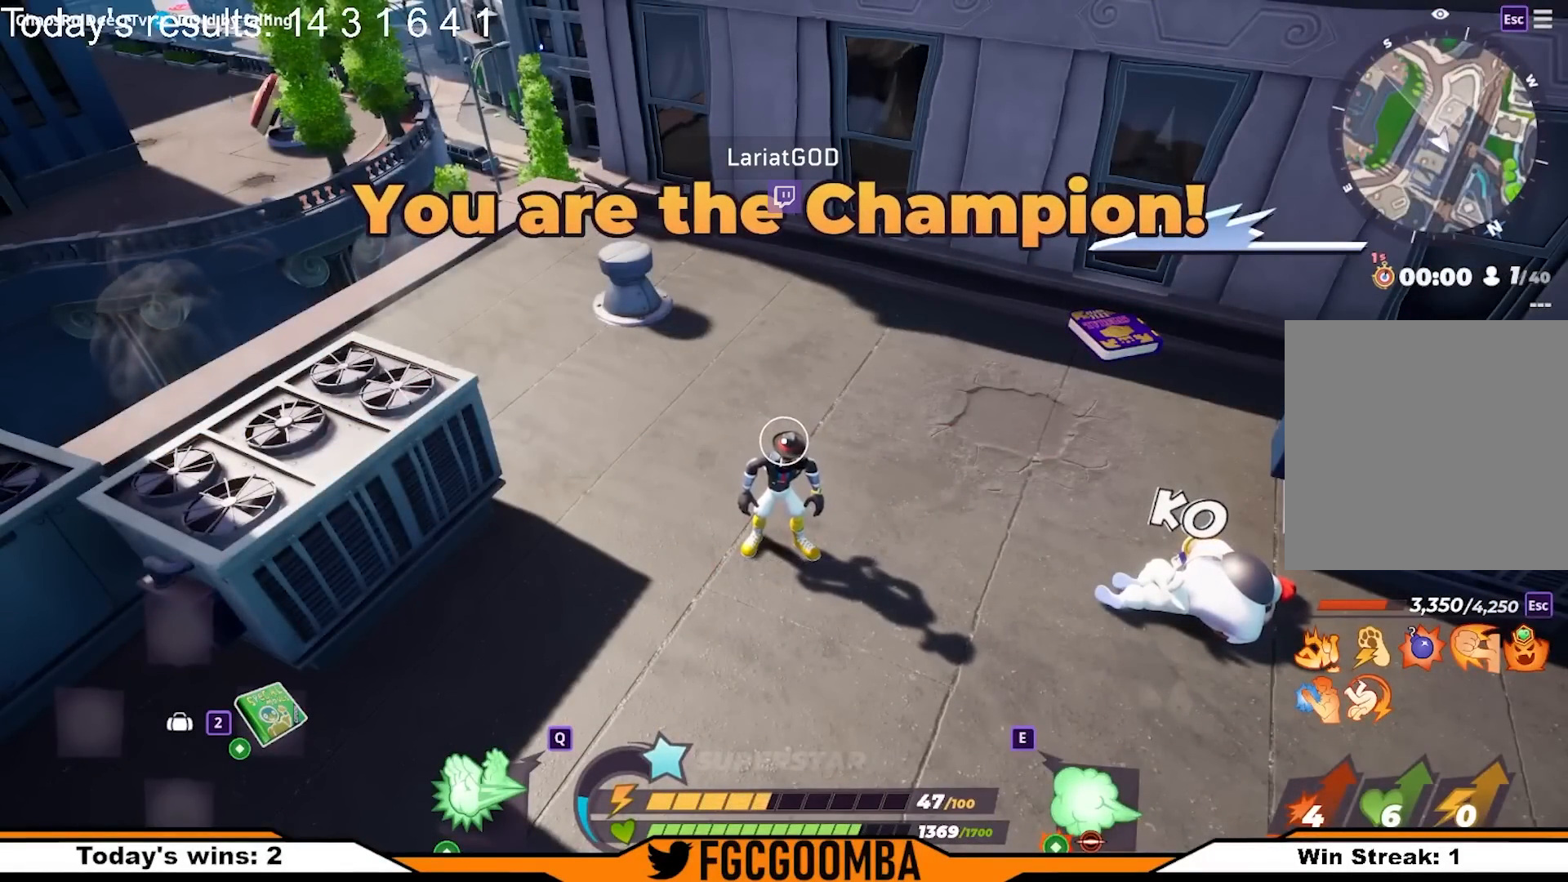
{"buttons": [], "left_stick": "center", "right_stick": "center", "events": []}